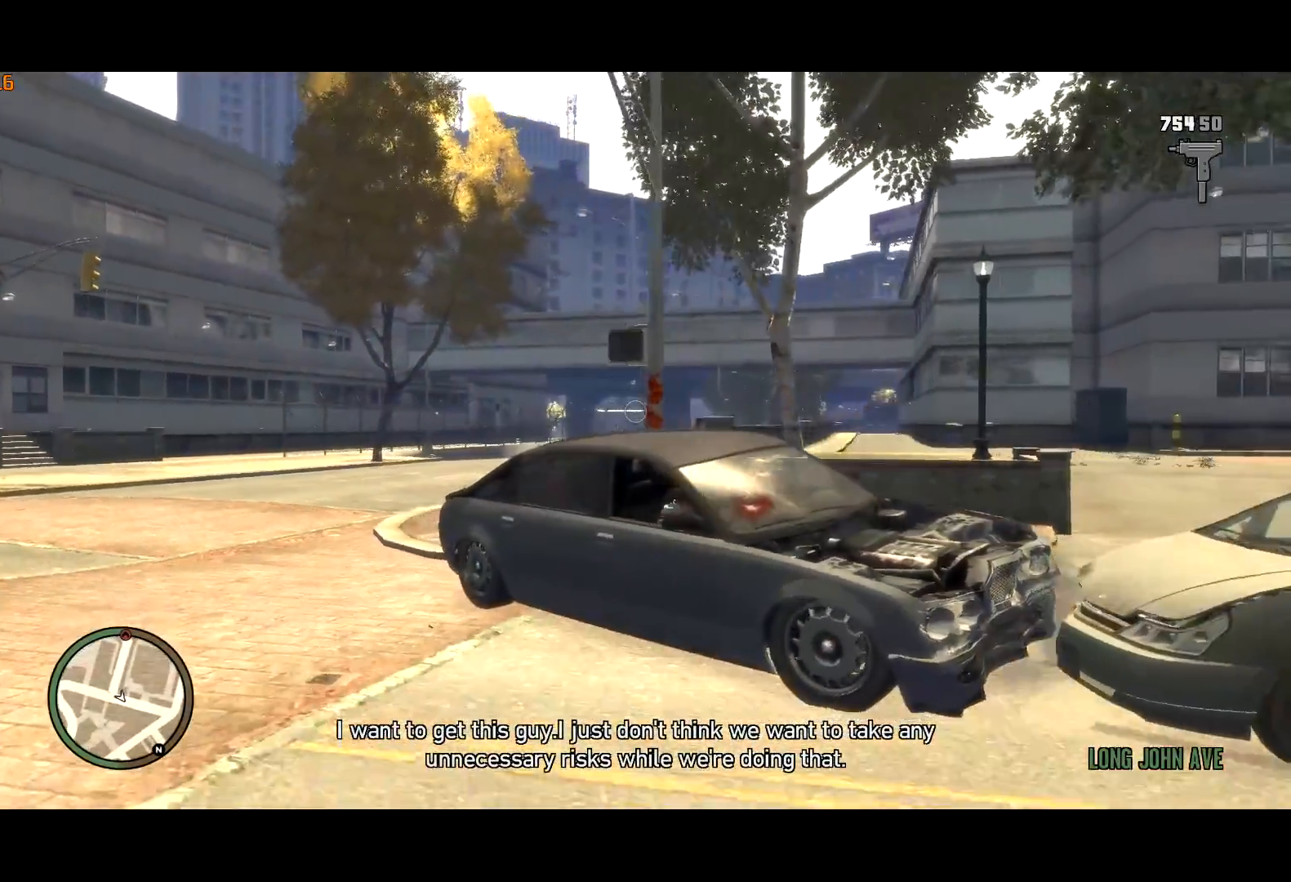
Gameplay with keyboard and mouse; each line is a JSON object with the keys and mouse buttons held at the frame after it. "events" lists presses ("down") and releases ("up") of "a", "c", "ctrl", "d", "down", "e", "escape", "f", "f2", "g", "lock", "q", "r", "return", "s", "shift", "space", "t", "up", "v", "w", "mouse_left", "mouse_right", "mouse_wheel_up" and "mouse_wheel_down" between this image and that frame as [ms after this image, input, new state], when the widget could be followed in between. "mouse_left", "mouse_right", "mouse_wheel_up", "mouse_wheel_down" = the "left", "right", "wheel_up", "wheel_down" buttons of the "mouse" list. No other keys are recorded. Mouse movement is not recorded. Key names are as the overlay labels them; some are game actions (e.g. jump) rather than physical keys.
{"keys": ["w"], "mouse": ["right"], "events": [[417, "a", "up"]]}
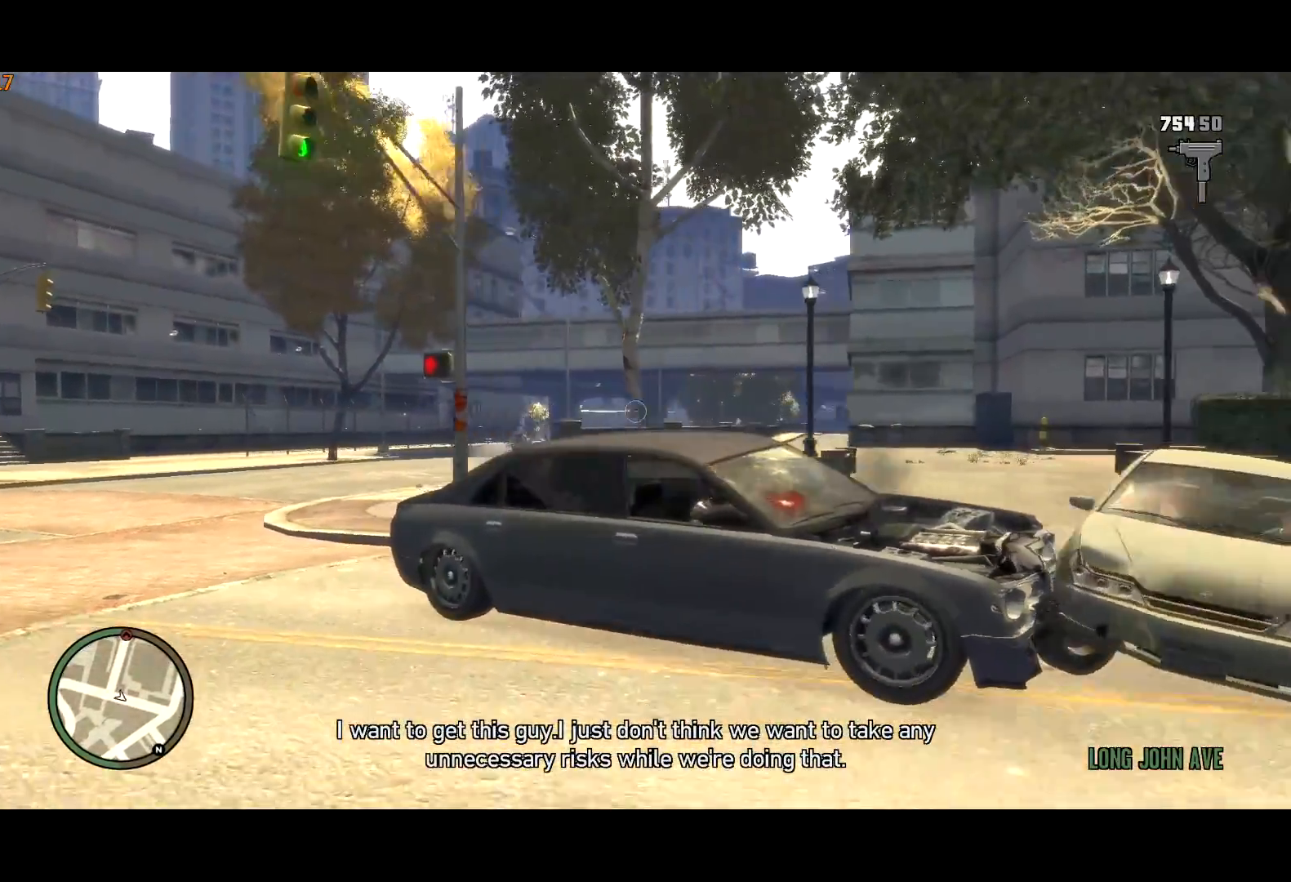
{"keys": ["a", "w"], "mouse": ["right"], "events": [[384, "a", "down"]]}
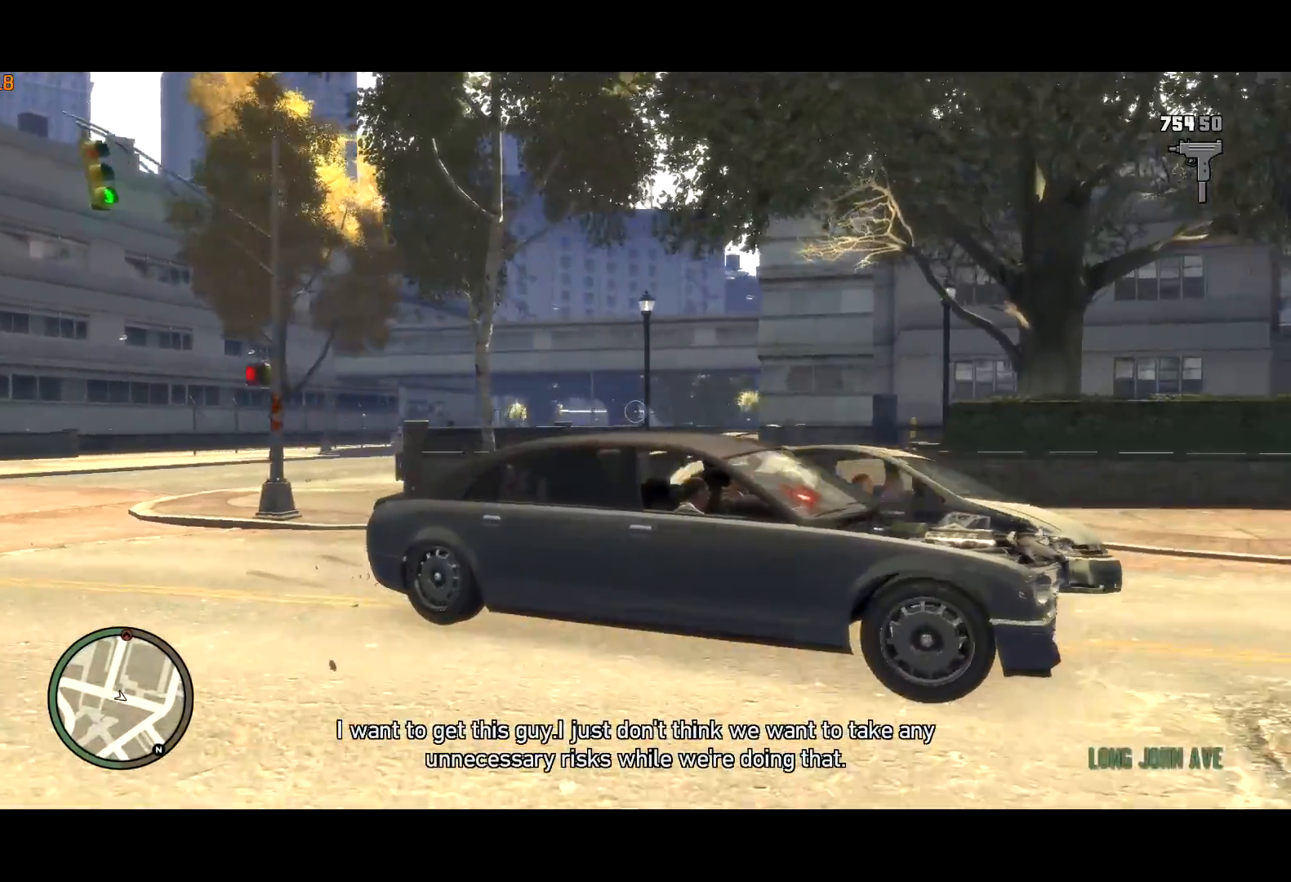
{"keys": ["w"], "mouse": ["right"], "events": [[117, "a", "up"], [300, "a", "down"], [450, "a", "up"]]}
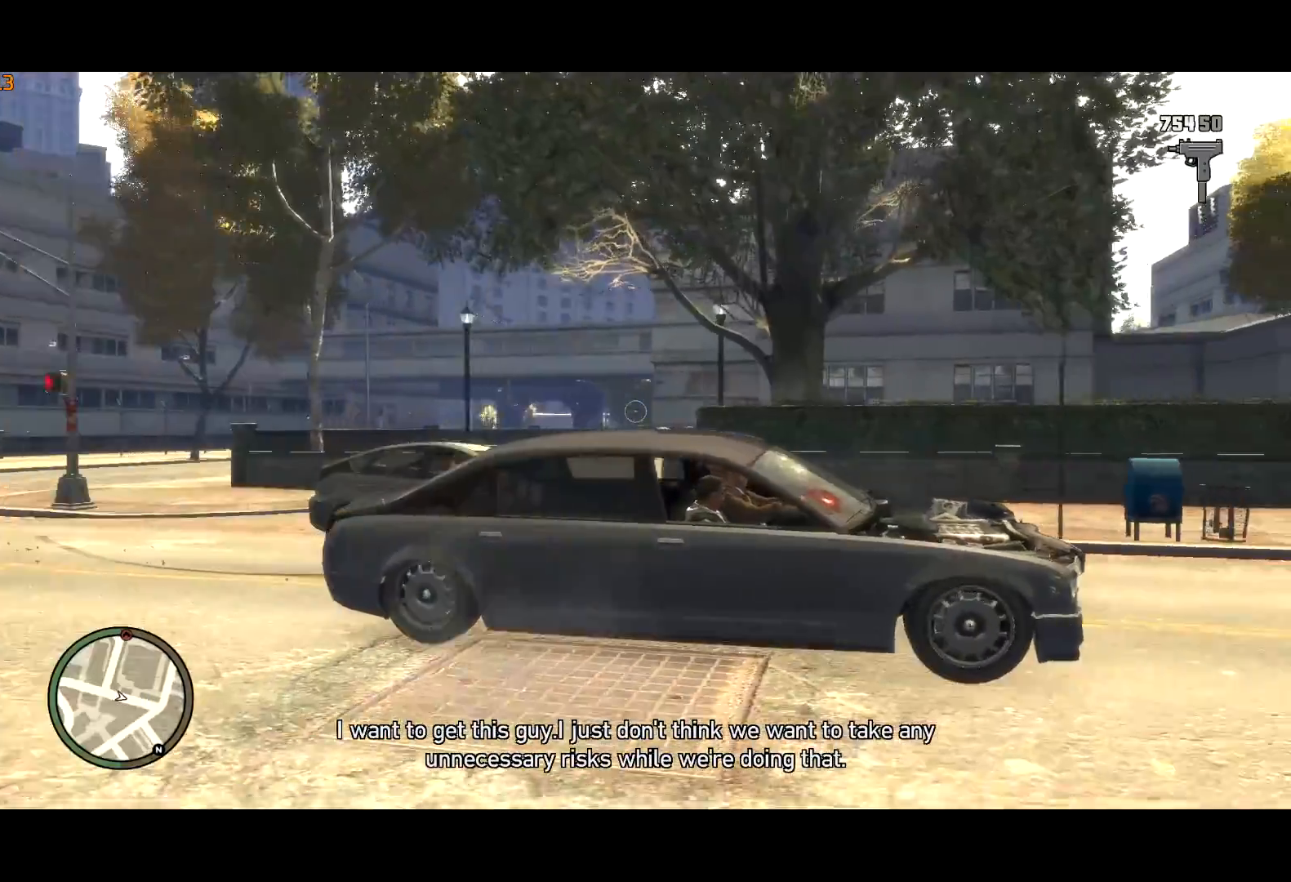
{"keys": ["d", "w"], "mouse": ["right"], "events": [[217, "d", "down"], [367, "w", "up"], [500, "w", "down"]]}
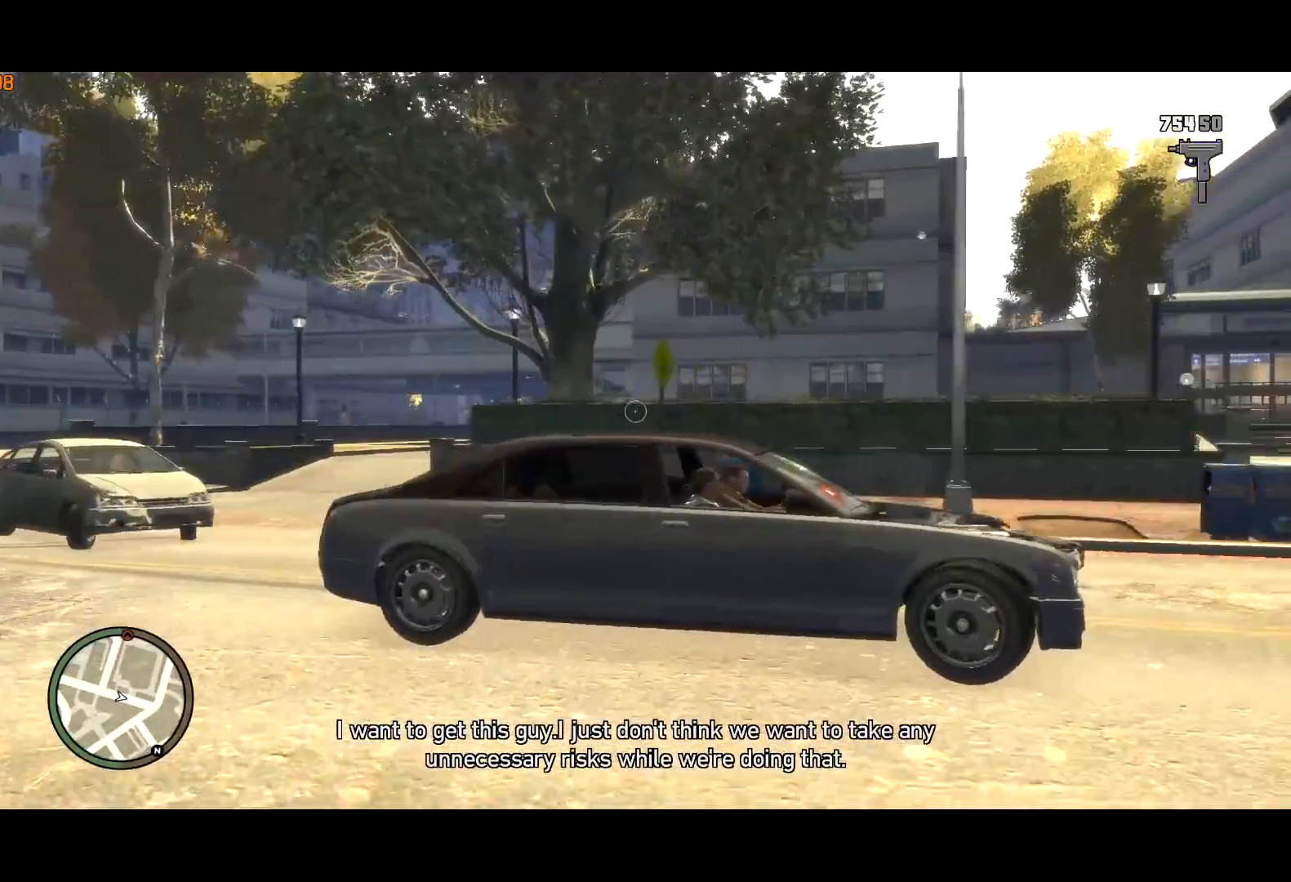
{"keys": ["d", "w"], "mouse": ["right"], "events": [[284, "d", "up"], [384, "d", "down"]]}
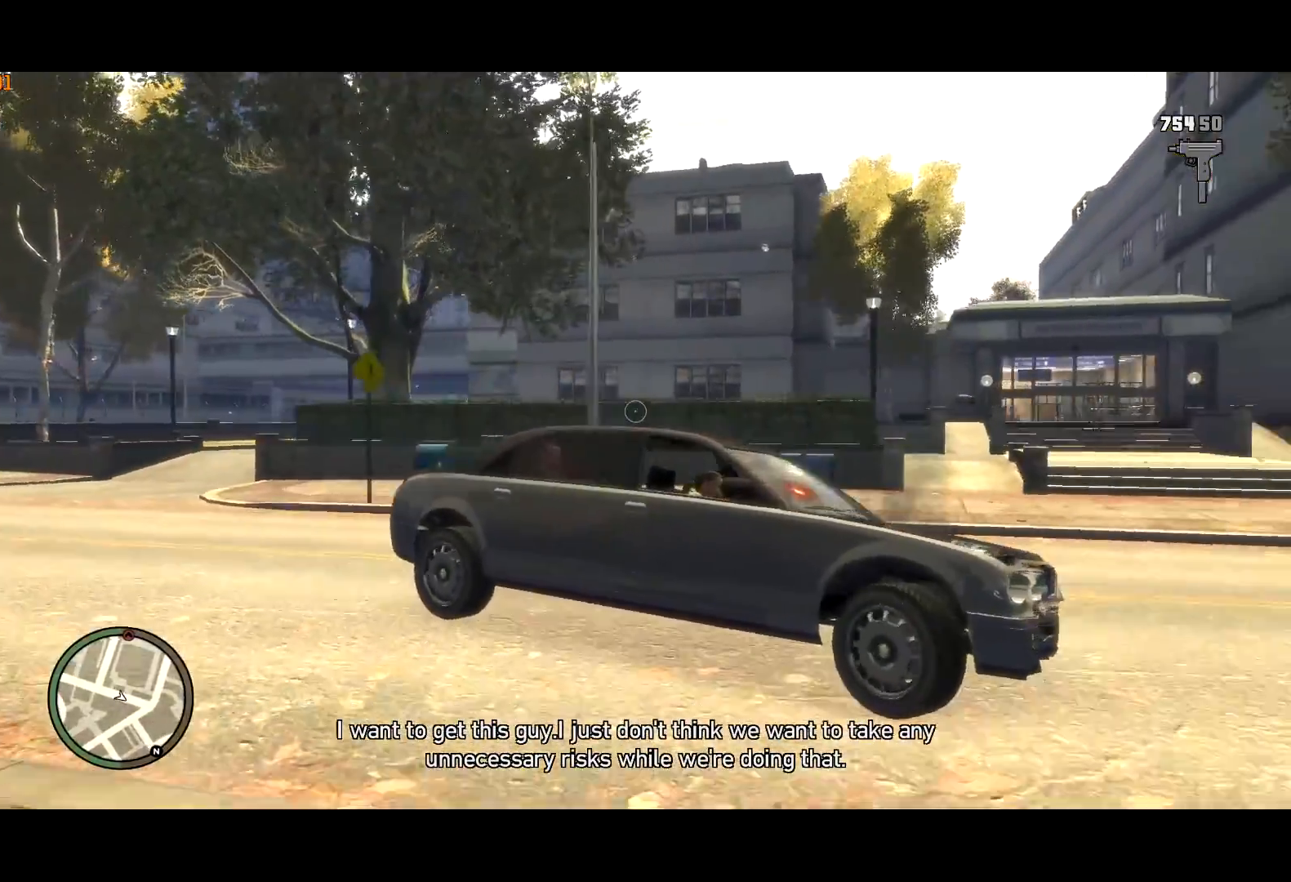
{"keys": ["d", "w"], "mouse": ["right"], "events": [[67, "w", "up"], [100, "w", "down"], [250, "d", "up"], [350, "d", "down"], [400, "d", "up"], [484, "d", "down"]]}
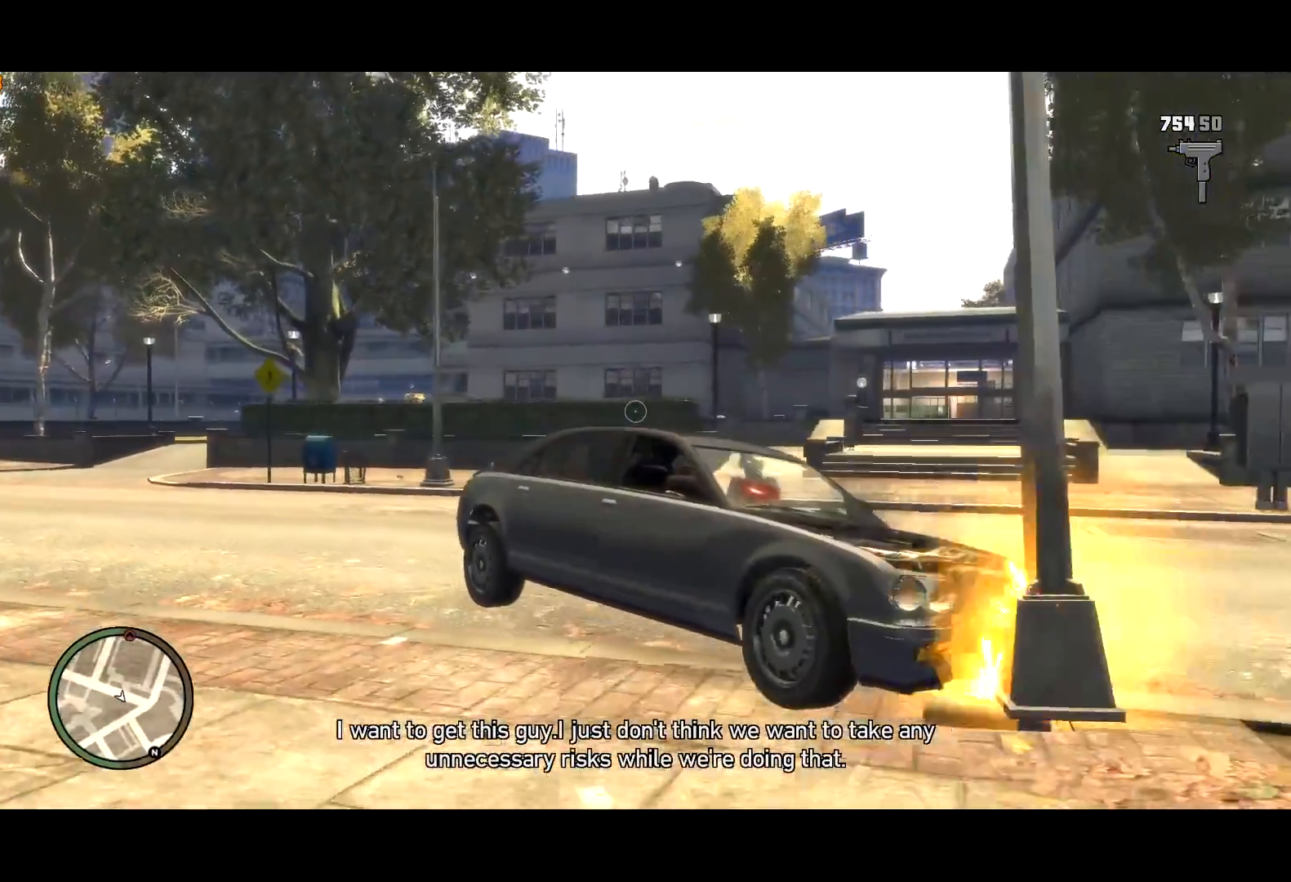
{"keys": ["w"], "mouse": ["right"], "events": [[84, "d", "up"], [267, "d", "down"], [367, "d", "up"]]}
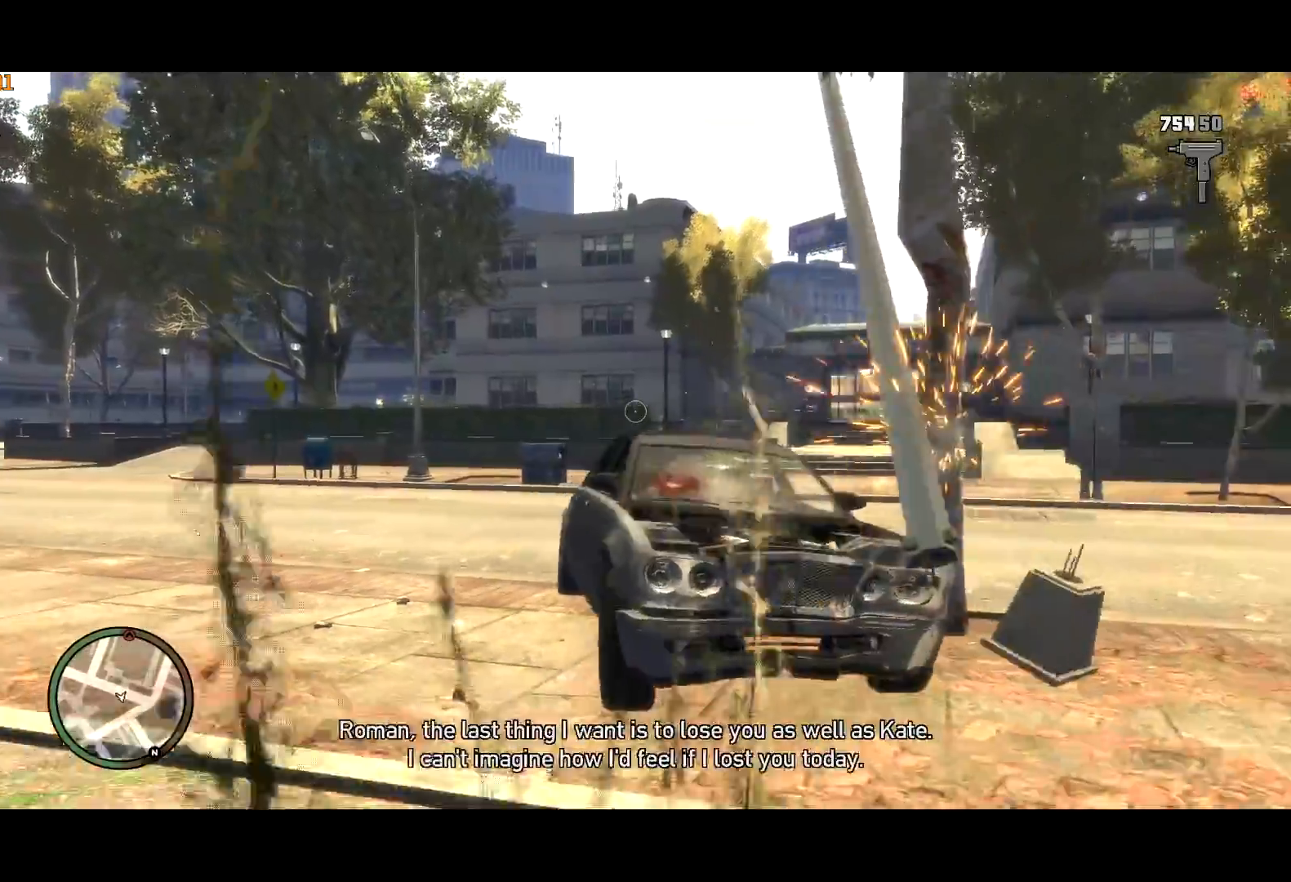
{"keys": ["w"], "mouse": ["right"], "events": [[50, "a", "down"], [284, "a", "up"]]}
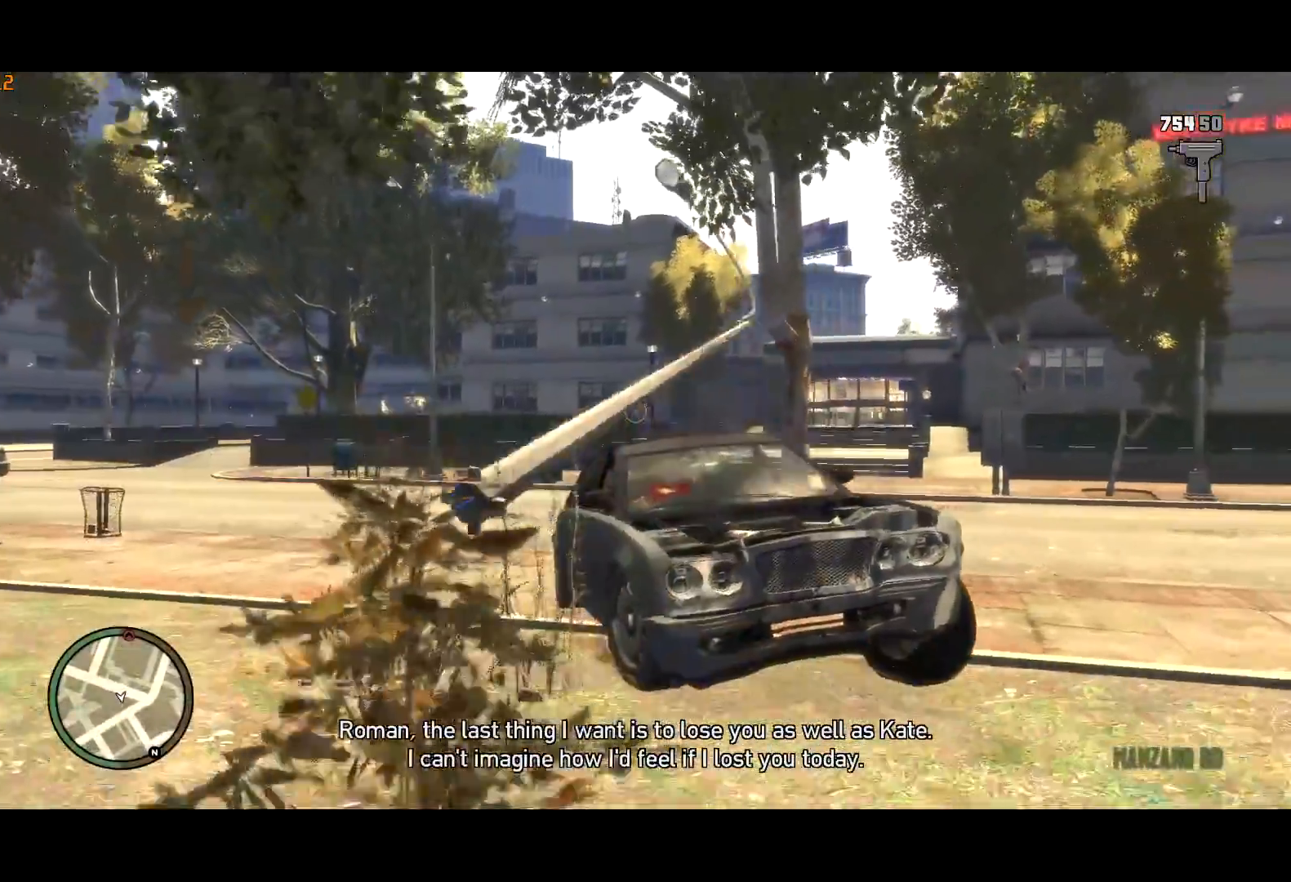
{"keys": ["a", "w"], "mouse": ["right"], "events": [[300, "a", "down"]]}
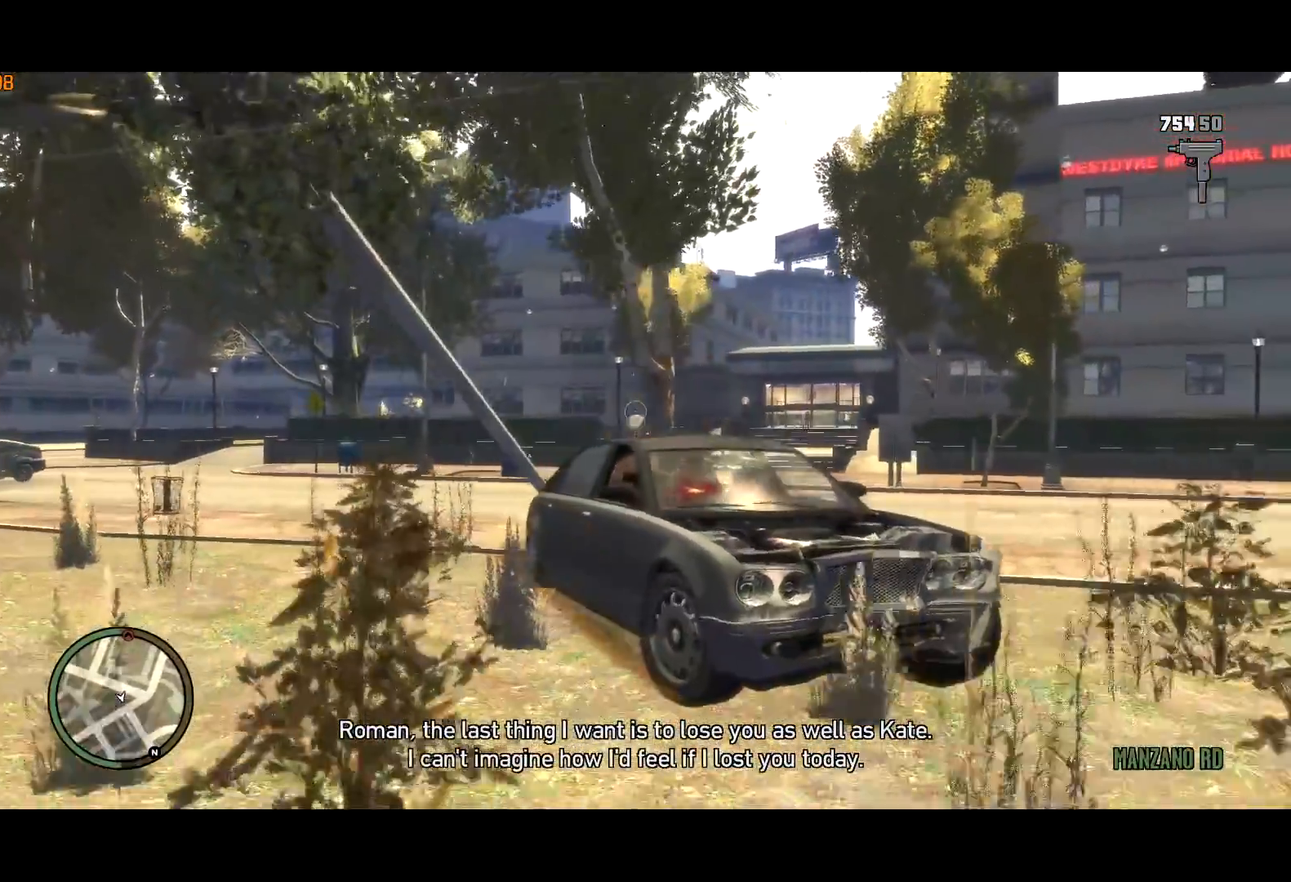
{"keys": ["w"], "mouse": ["right"], "events": [[34, "a", "up"]]}
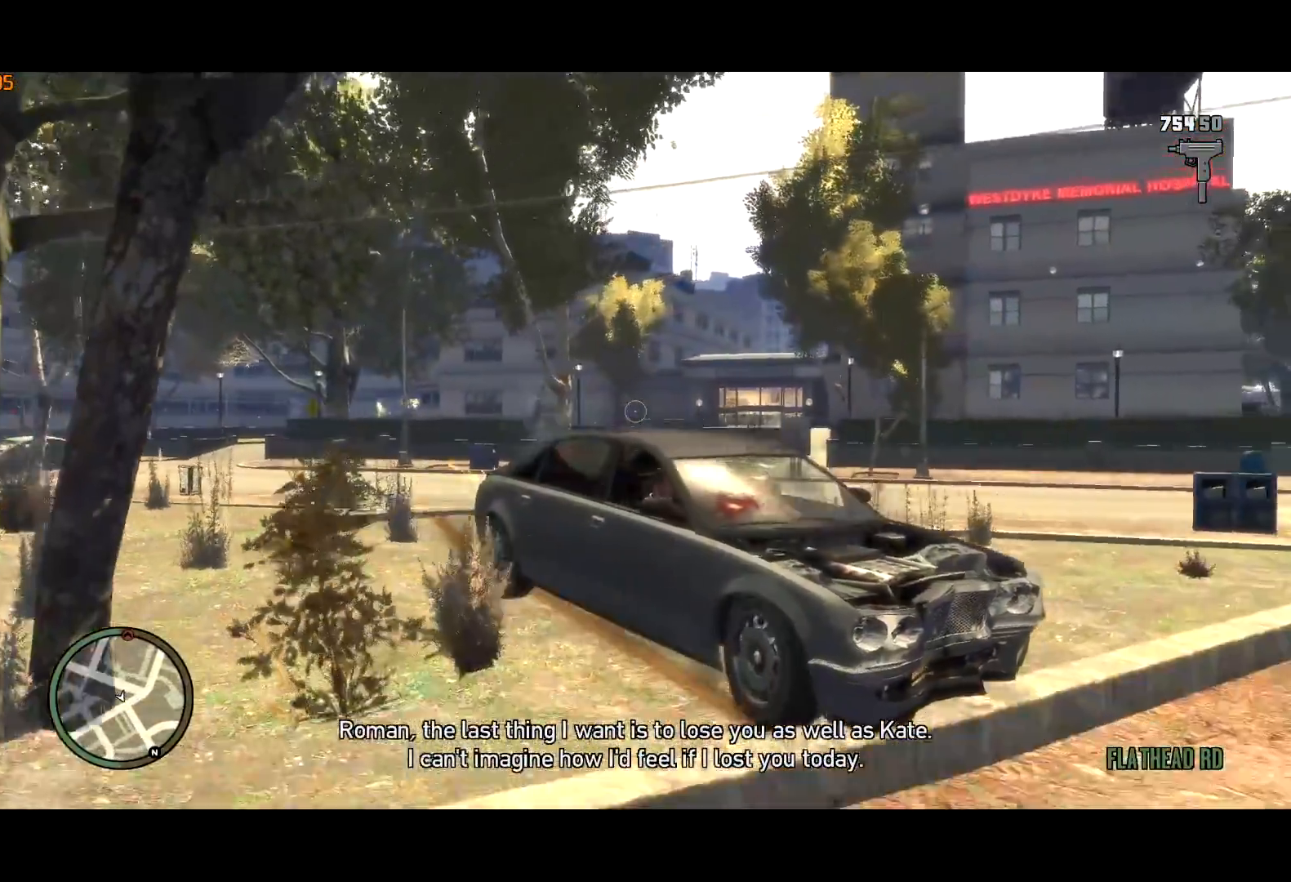
{"keys": ["w"], "mouse": ["right"], "events": []}
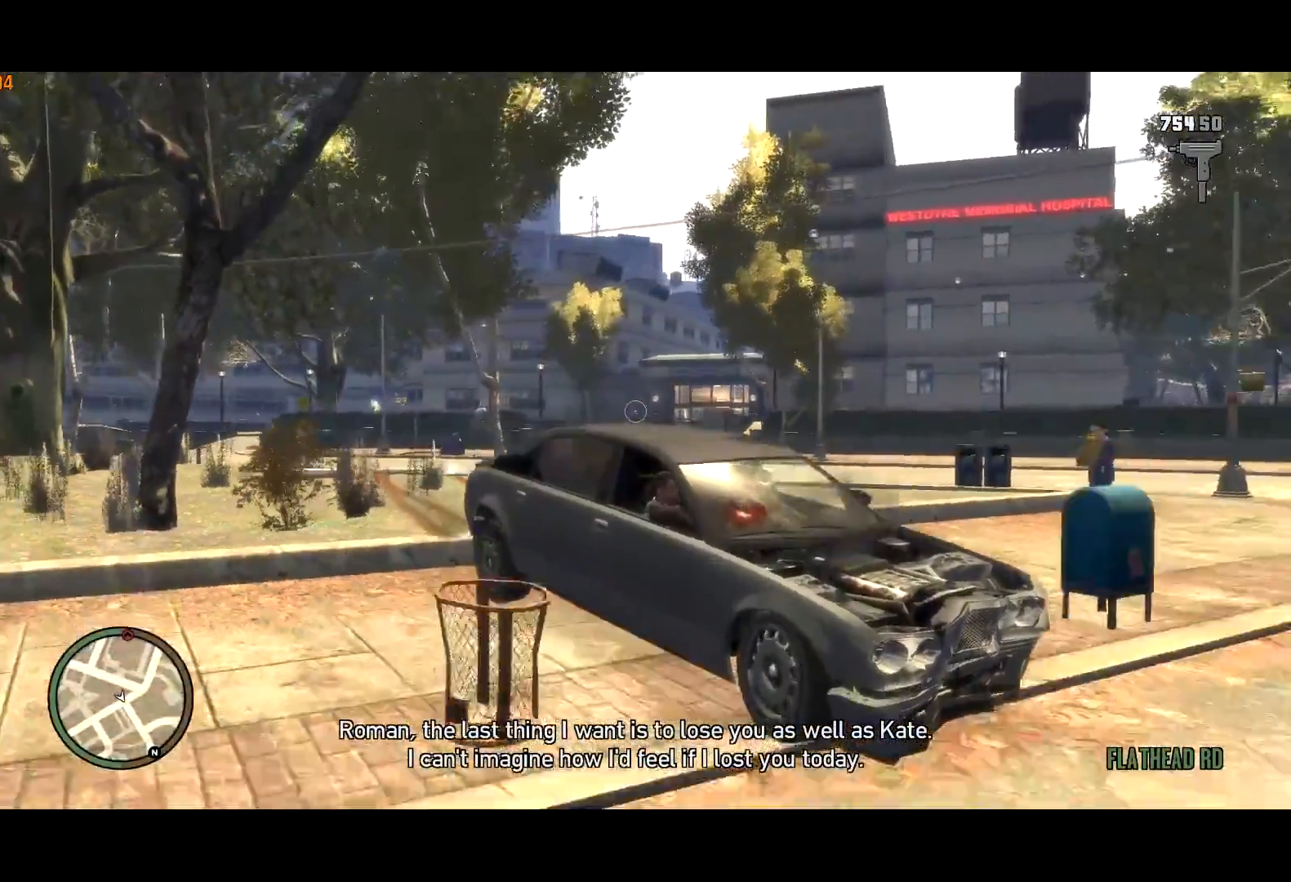
{"keys": ["w"], "mouse": ["right"], "events": [[17, "a", "down"], [100, "a", "up"]]}
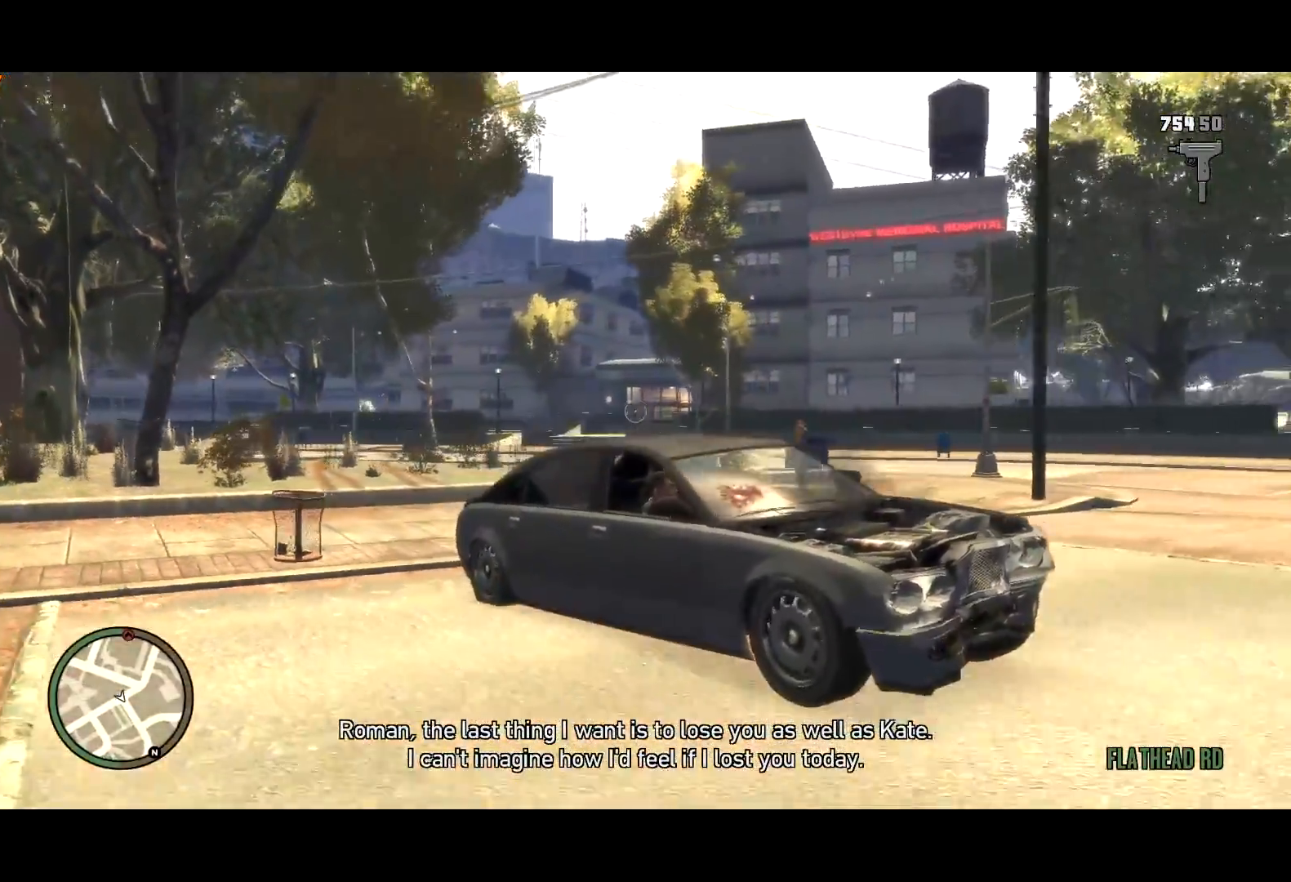
{"keys": ["w"], "mouse": ["right"], "events": []}
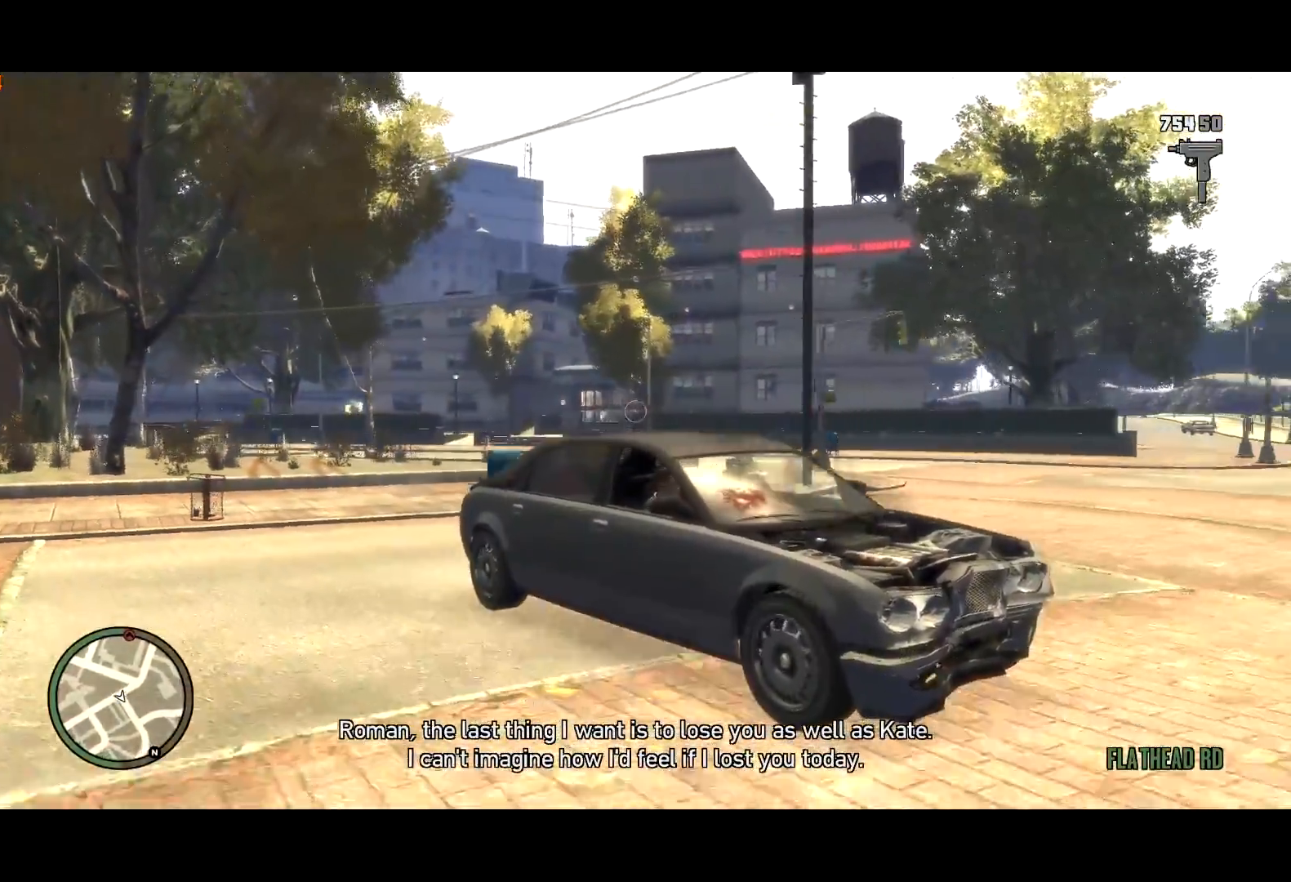
{"keys": ["w"], "mouse": ["right"], "events": [[184, "d", "down"], [284, "d", "up"]]}
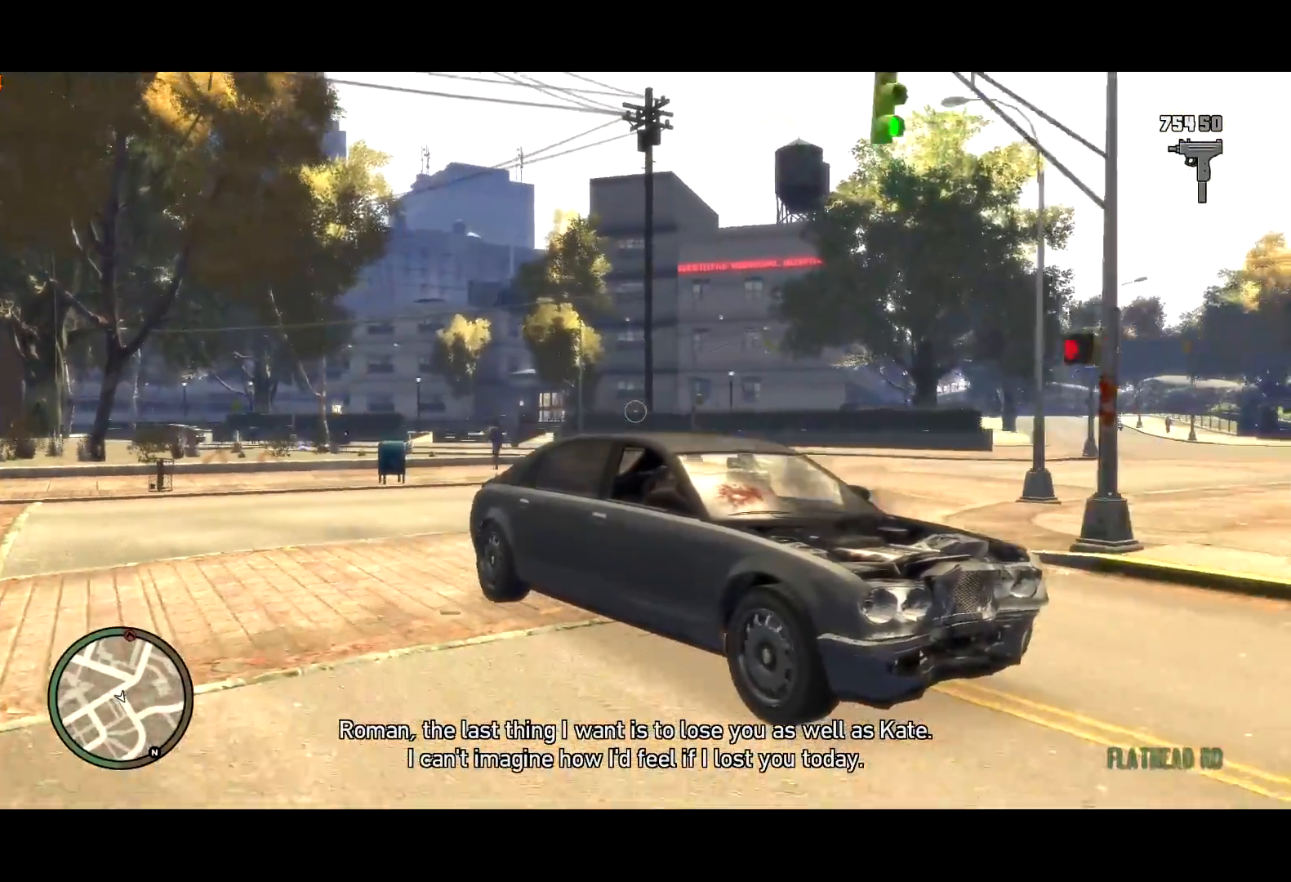
{"keys": ["w"], "mouse": ["right"], "events": [[350, "a", "down"], [400, "a", "up"]]}
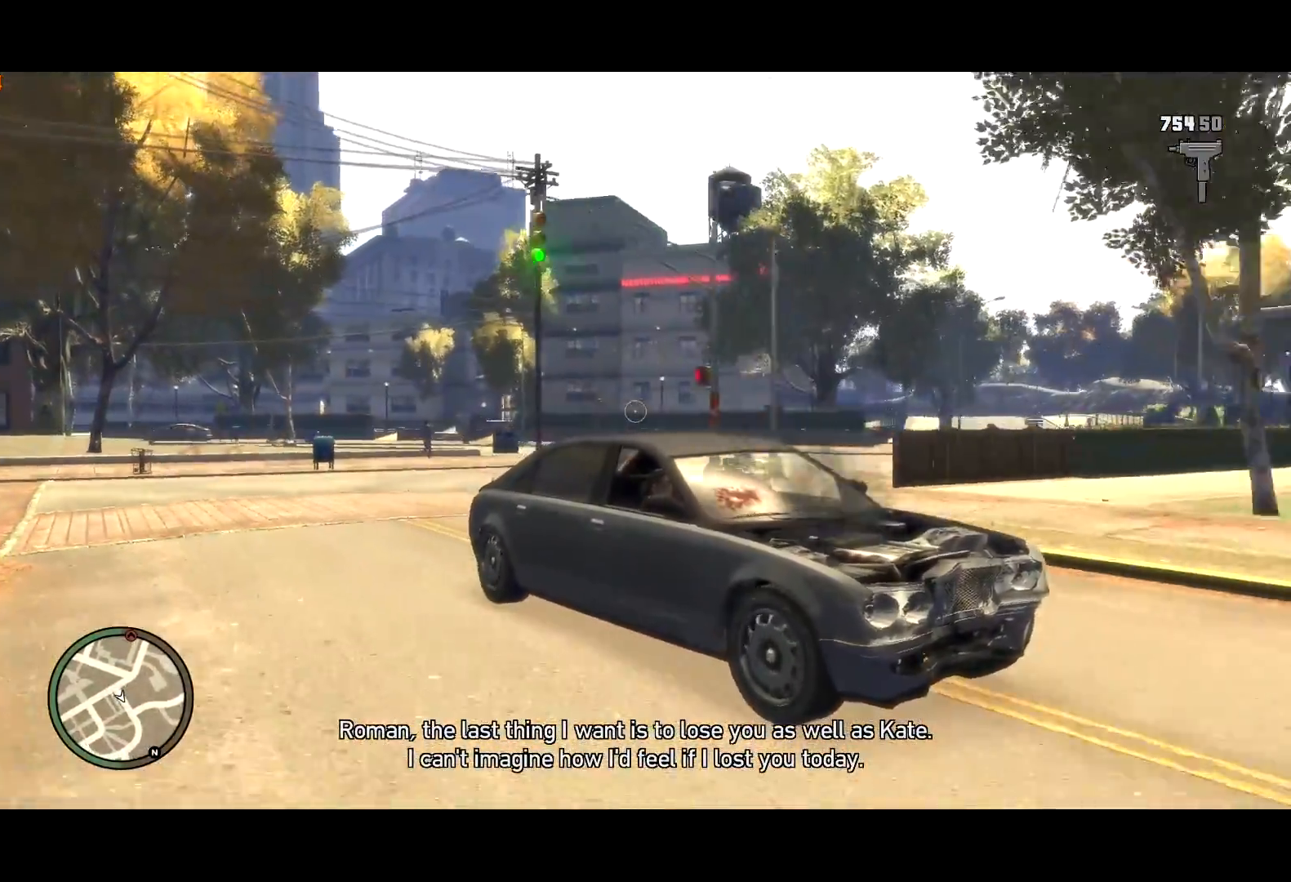
{"keys": ["w"], "mouse": ["right"], "events": []}
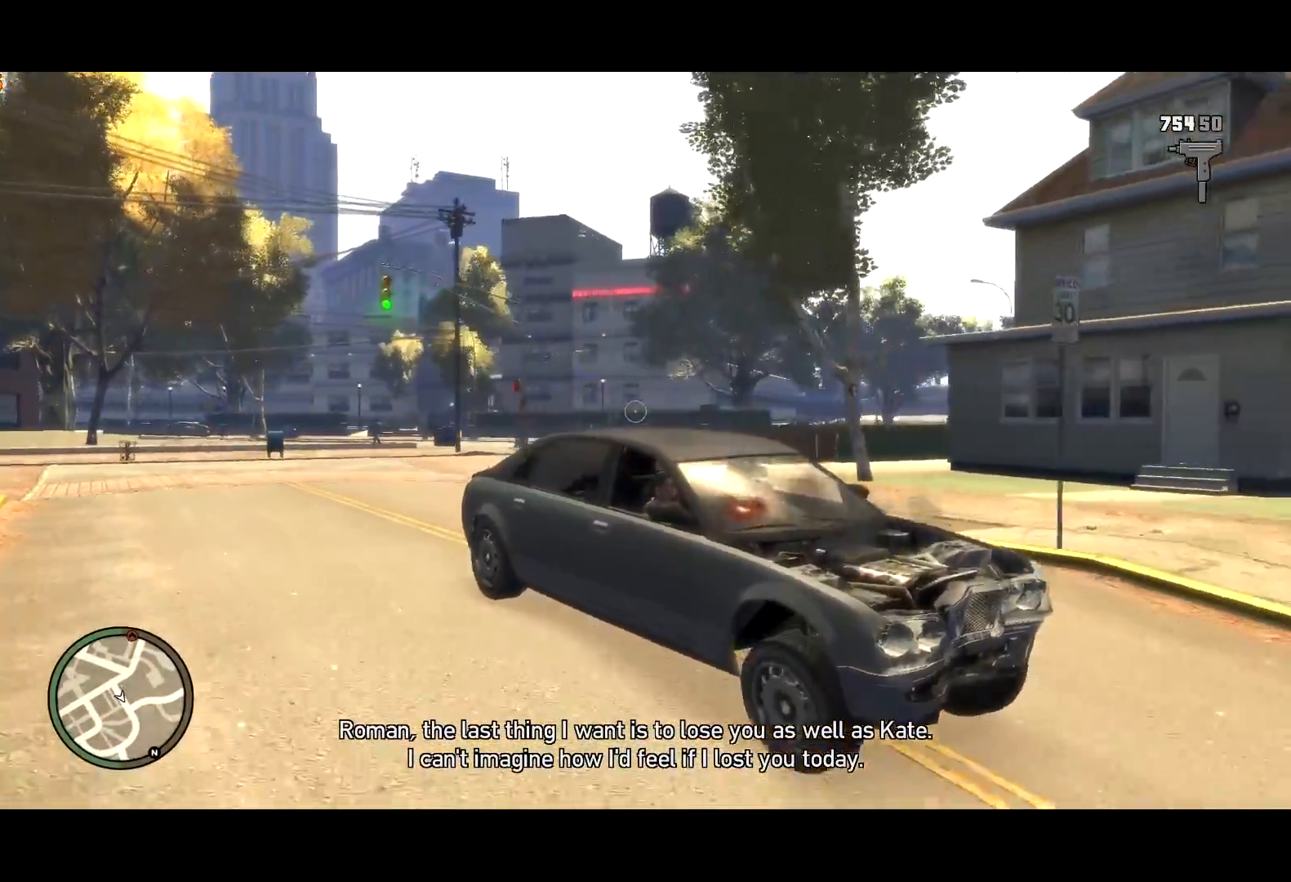
{"keys": ["w"], "mouse": ["right"], "events": [[100, "d", "down"], [200, "d", "up"]]}
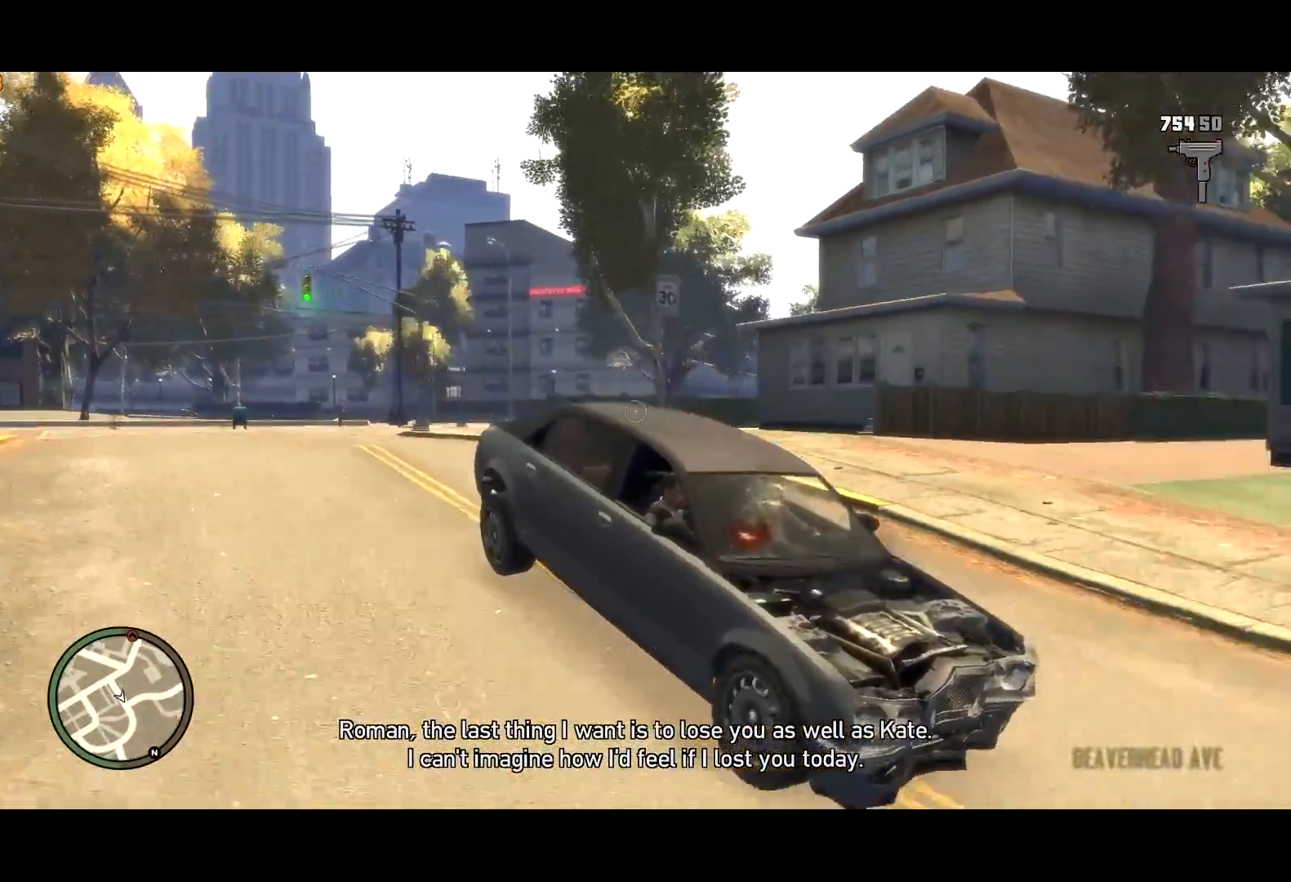
{"keys": ["d", "w"], "mouse": ["right"], "events": [[450, "d", "down"]]}
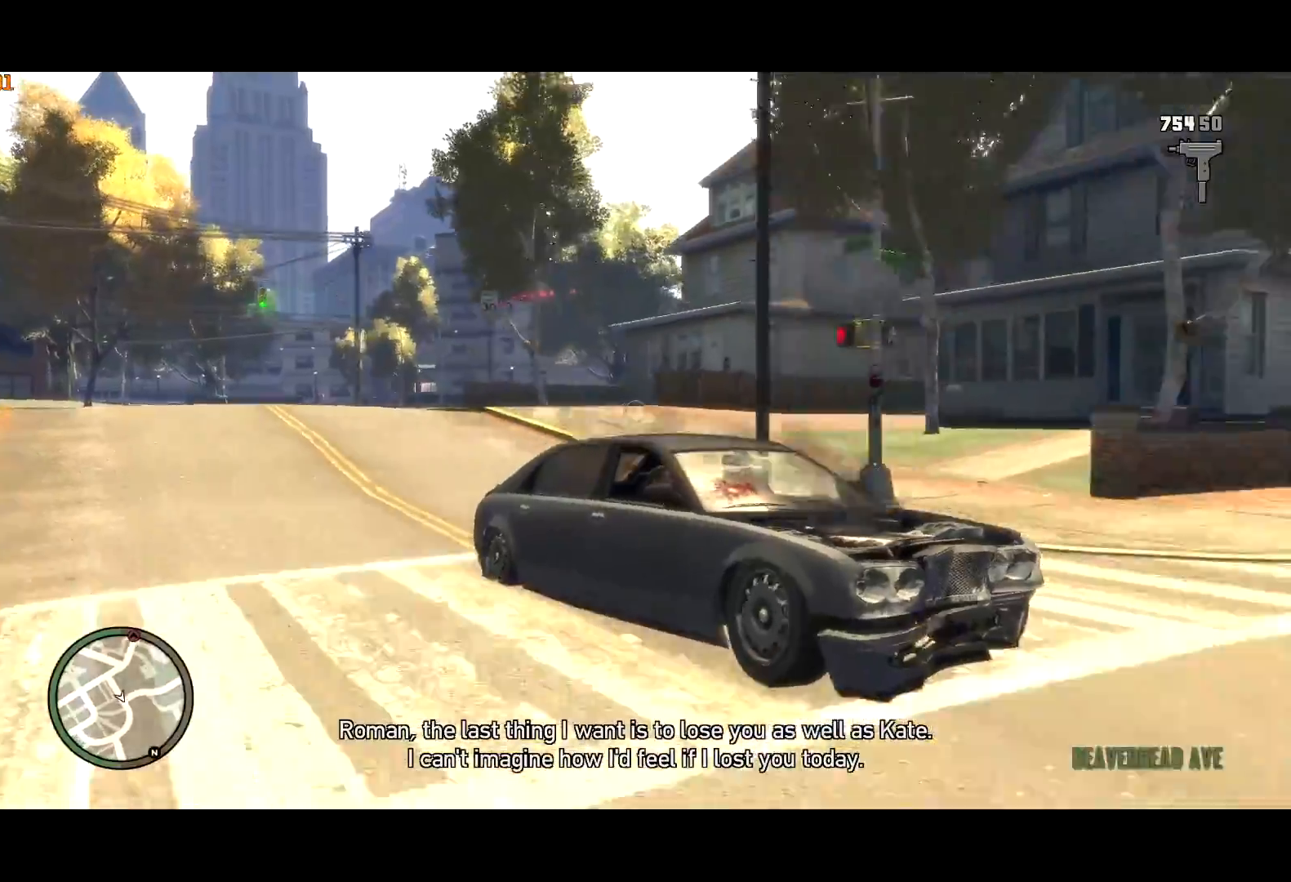
{"keys": ["w"], "mouse": ["right"], "events": [[34, "d", "up"]]}
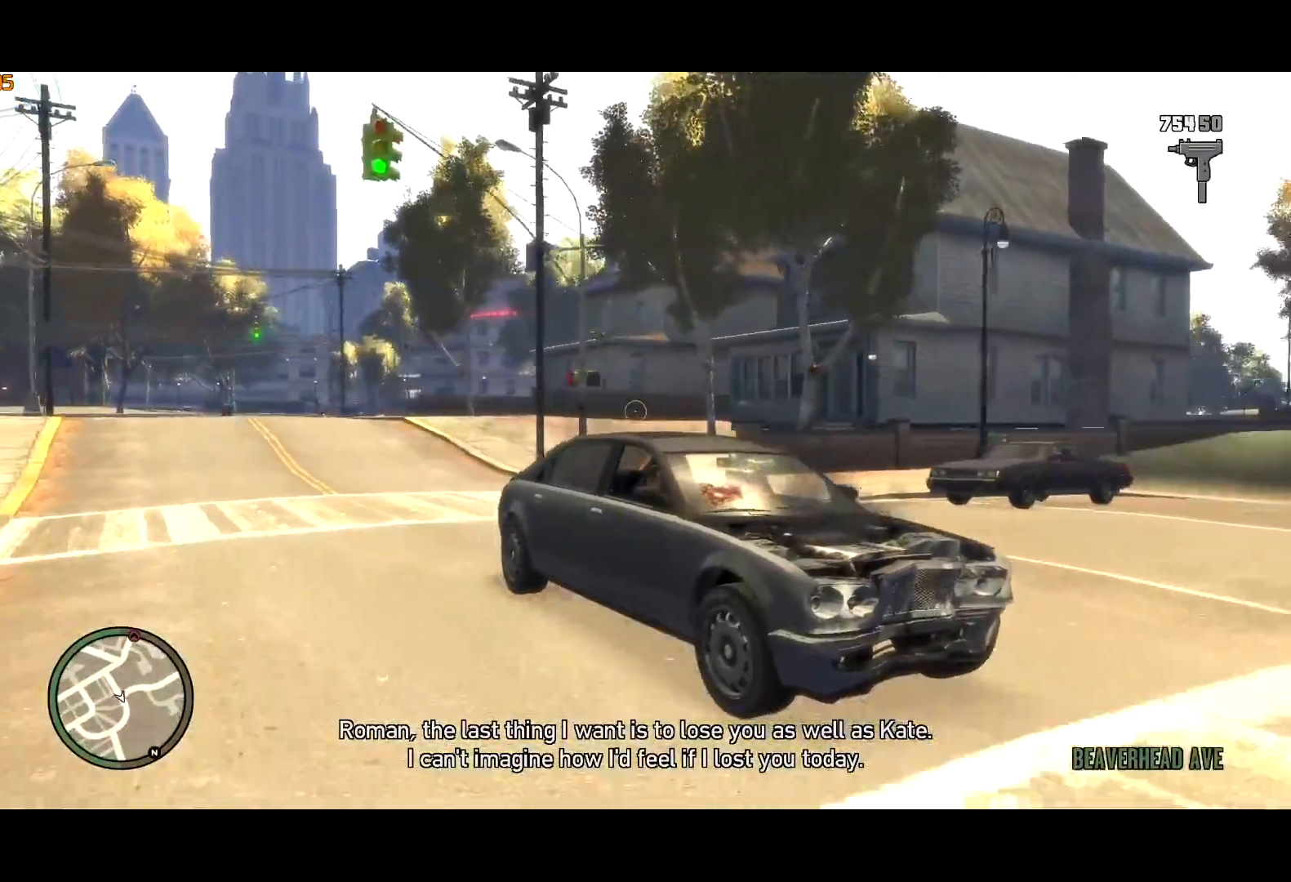
{"keys": ["d"], "mouse": ["right"], "events": [[367, "d", "down"], [384, "w", "up"]]}
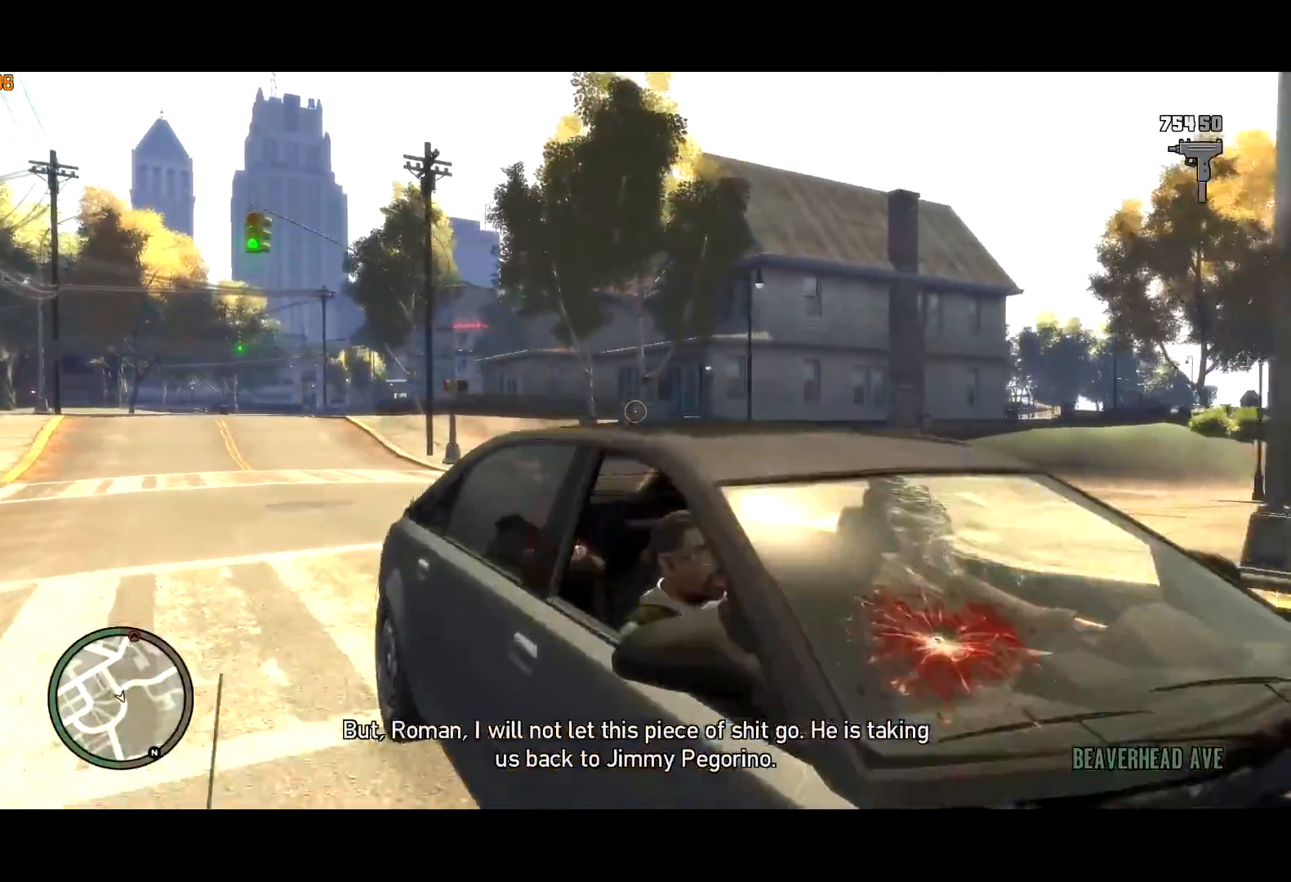
{"keys": ["d"], "mouse": ["right"], "events": [[167, "d", "up"], [300, "d", "down"]]}
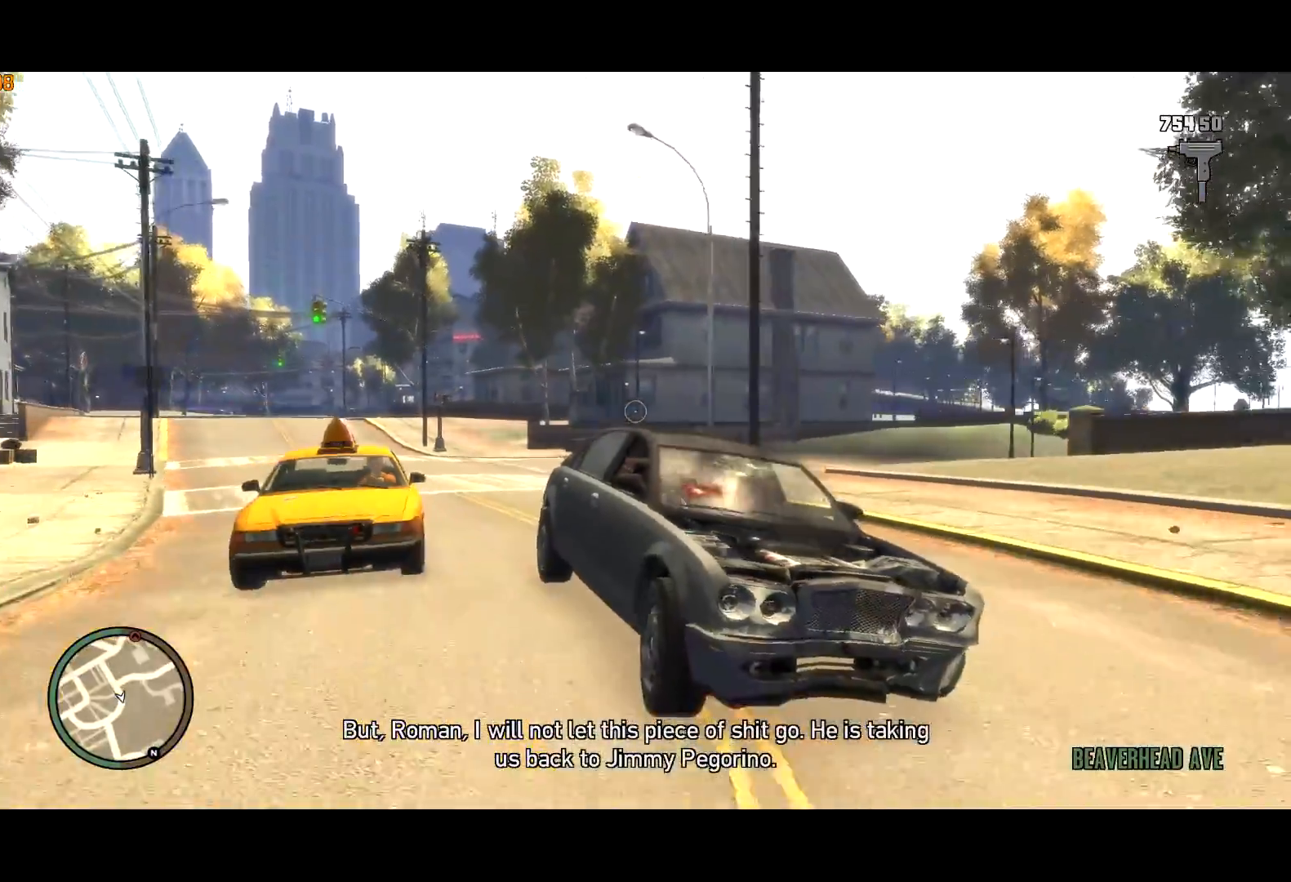
{"keys": ["d"], "mouse": ["right"], "events": [[217, "space", "down"], [267, "space", "up"]]}
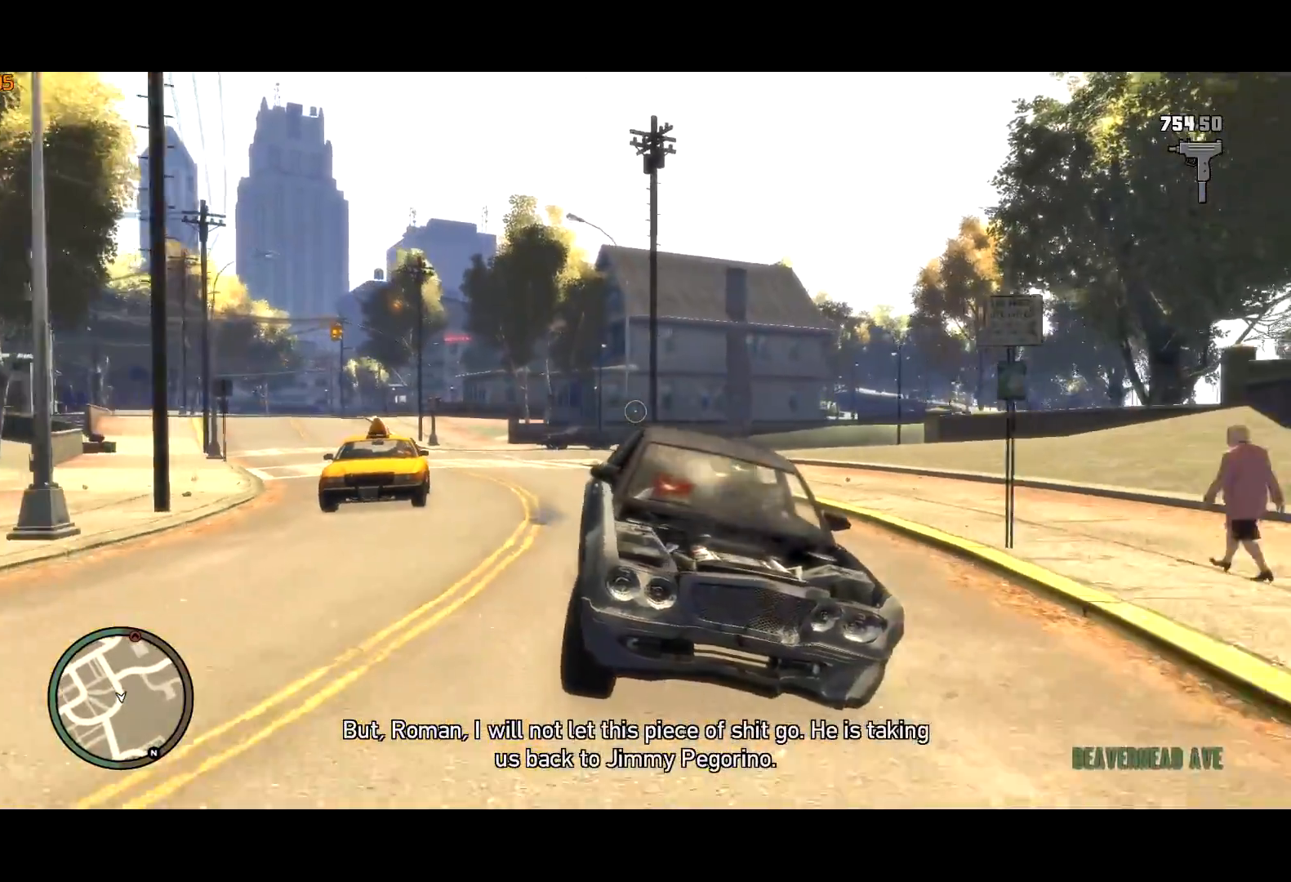
{"keys": ["d", "w"], "mouse": ["right"], "events": [[484, "w", "down"]]}
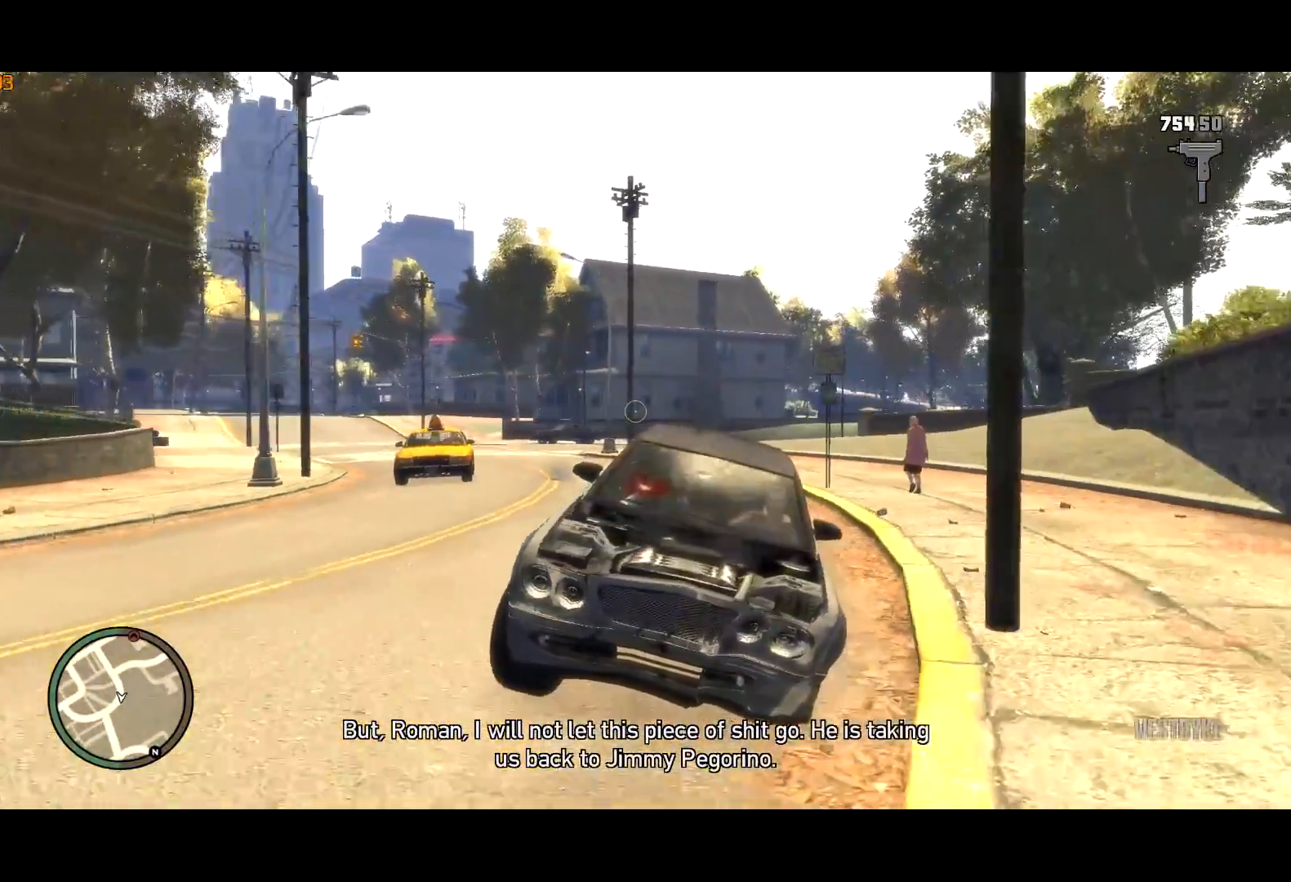
{"keys": ["d", "w"], "mouse": ["right"], "events": [[200, "w", "up"], [350, "w", "down"]]}
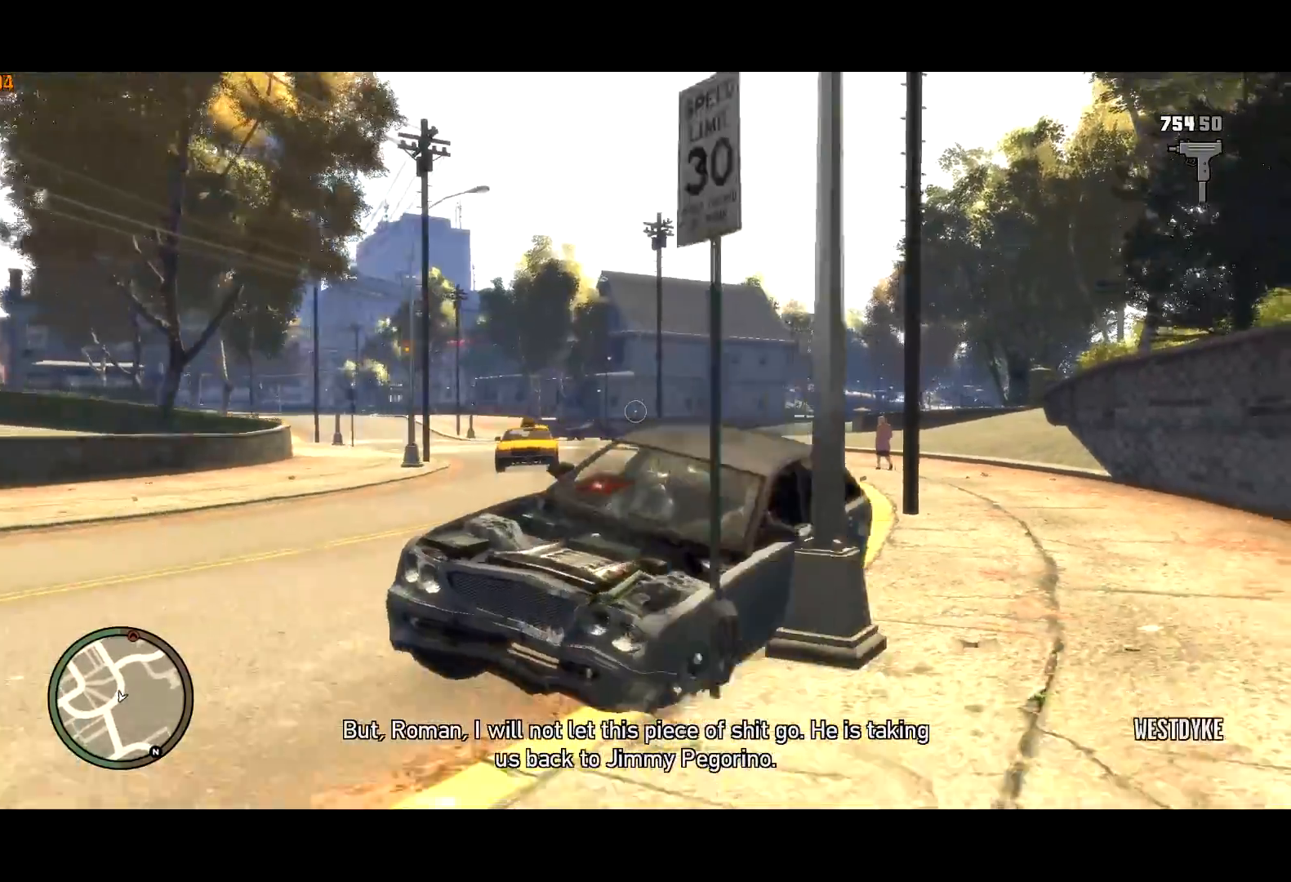
{"keys": ["w"], "mouse": ["right"], "events": [[317, "d", "up"], [367, "a", "down"], [500, "a", "up"]]}
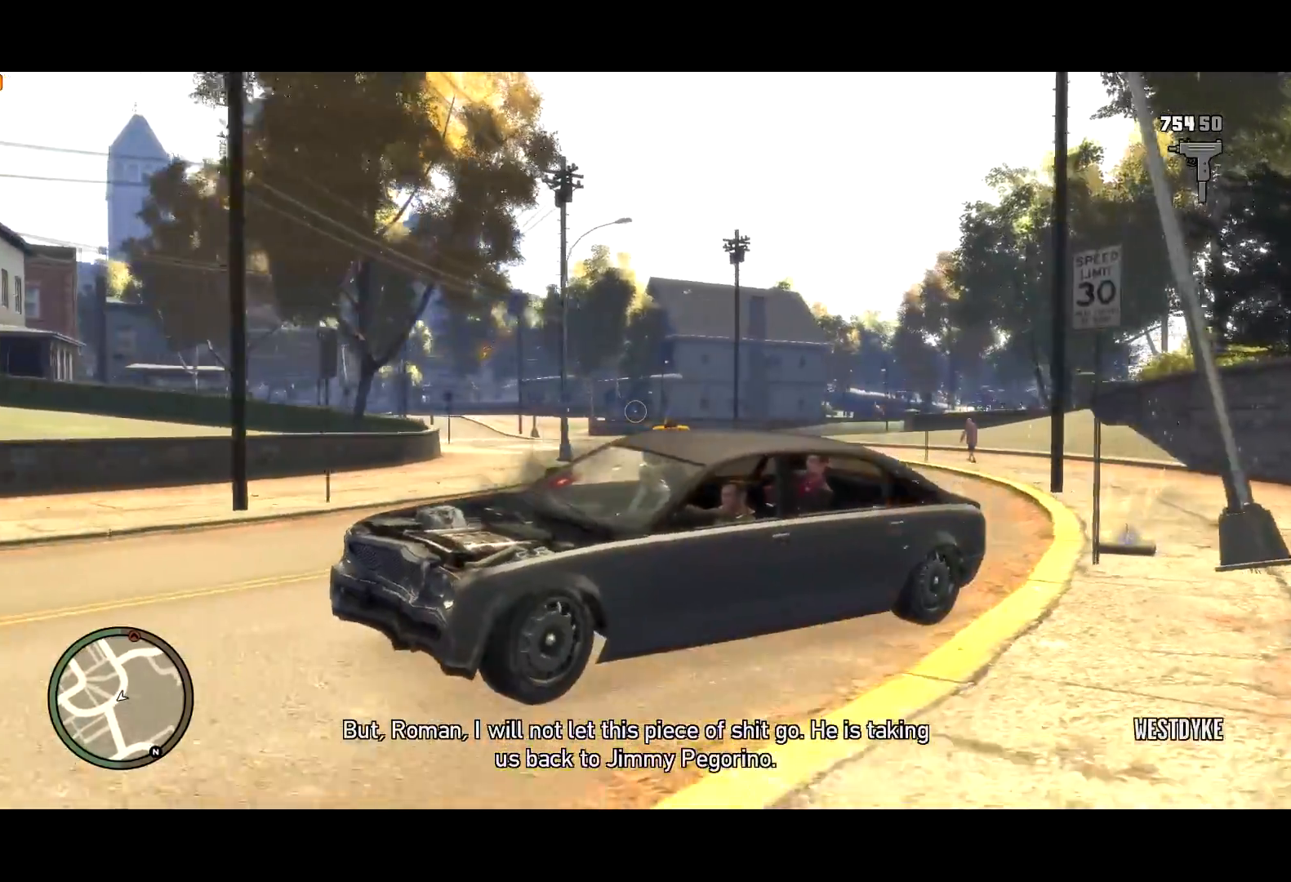
{"keys": ["w"], "mouse": ["right"], "events": [[84, "a", "down"], [284, "a", "up"]]}
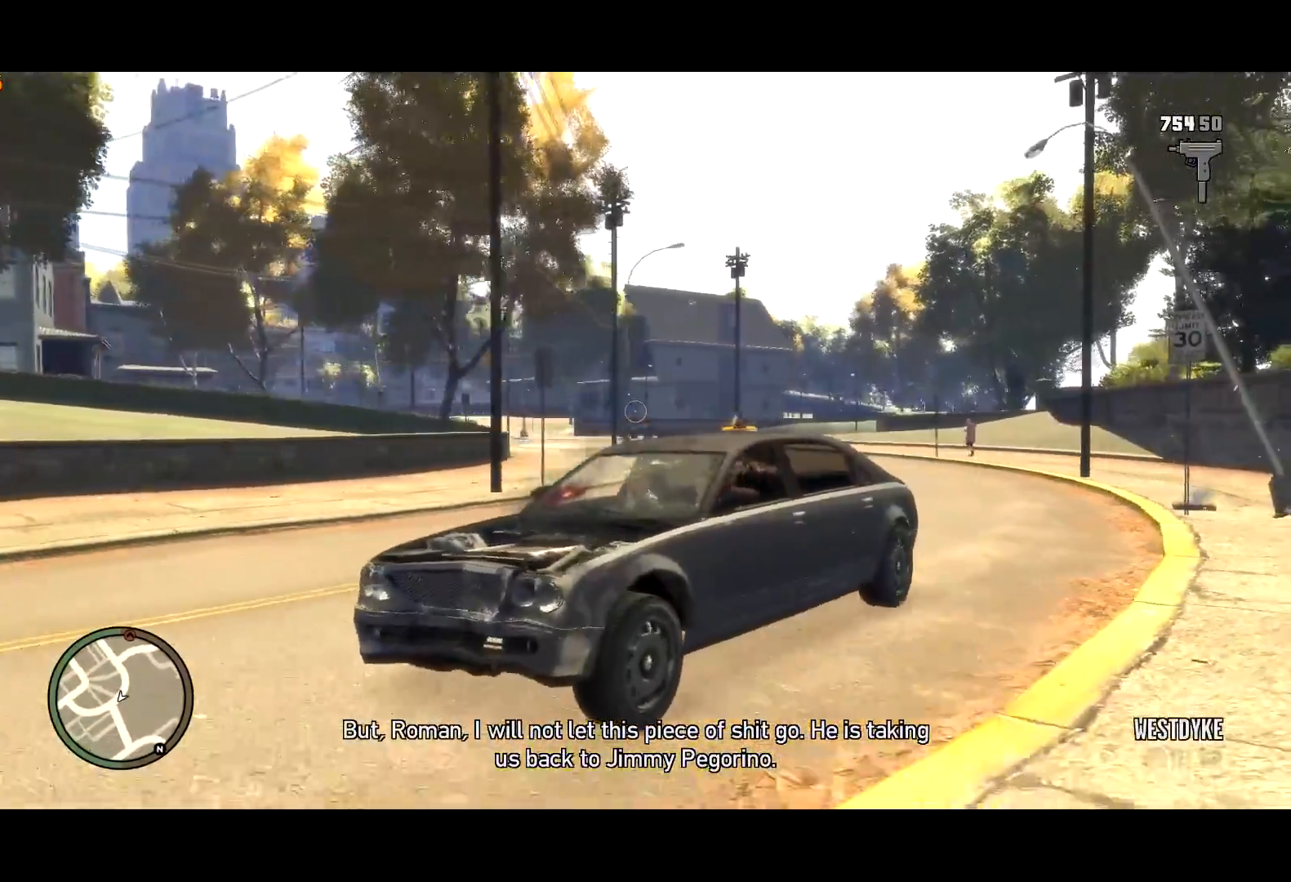
{"keys": ["a"], "mouse": ["right"], "events": [[184, "a", "down"], [300, "w", "up"], [350, "a", "up"], [450, "a", "down"], [450, "w", "down"], [484, "w", "up"]]}
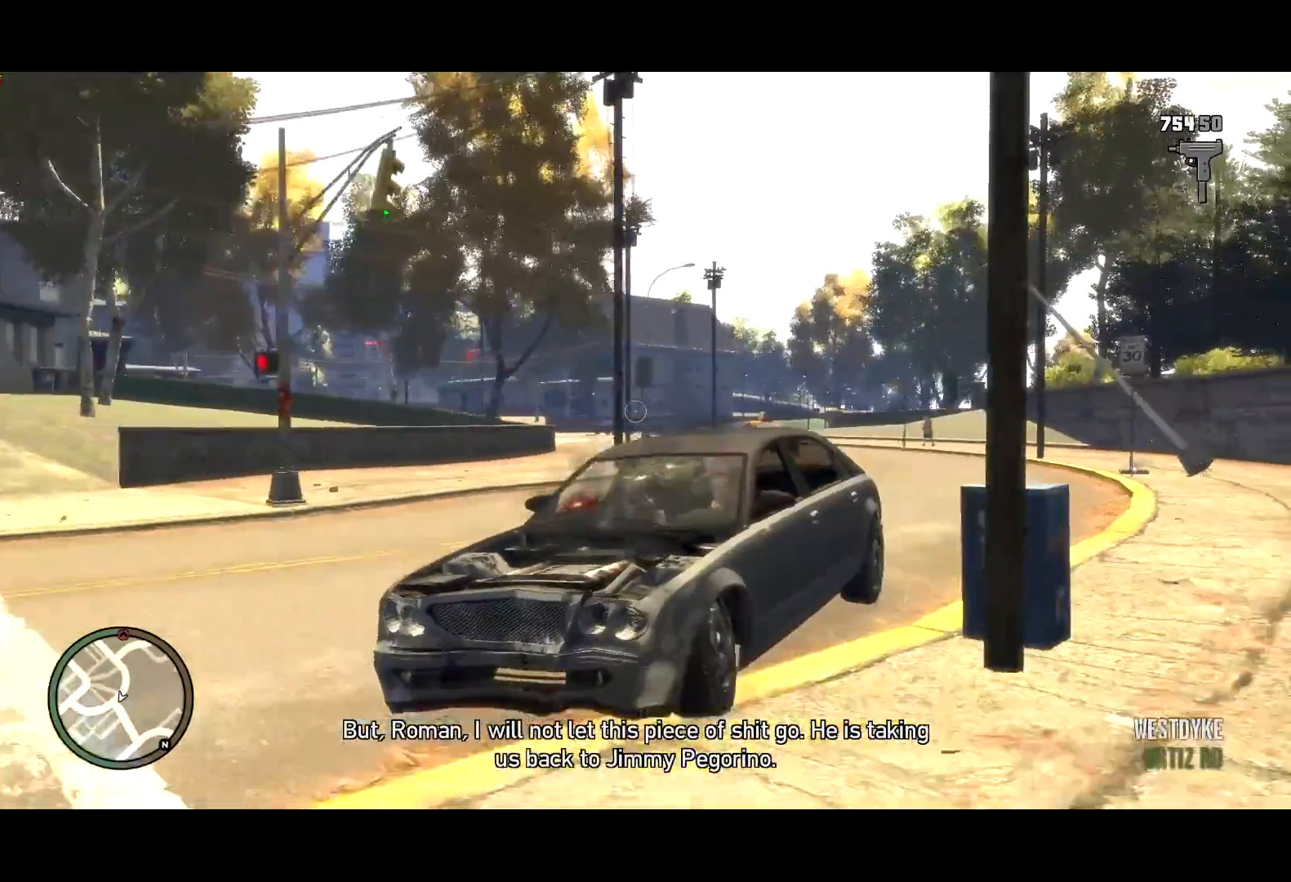
{"keys": ["a"], "mouse": ["right"], "events": [[84, "w", "down"], [134, "a", "up"], [134, "w", "up"], [217, "w", "down"], [267, "a", "down"], [367, "w", "up"]]}
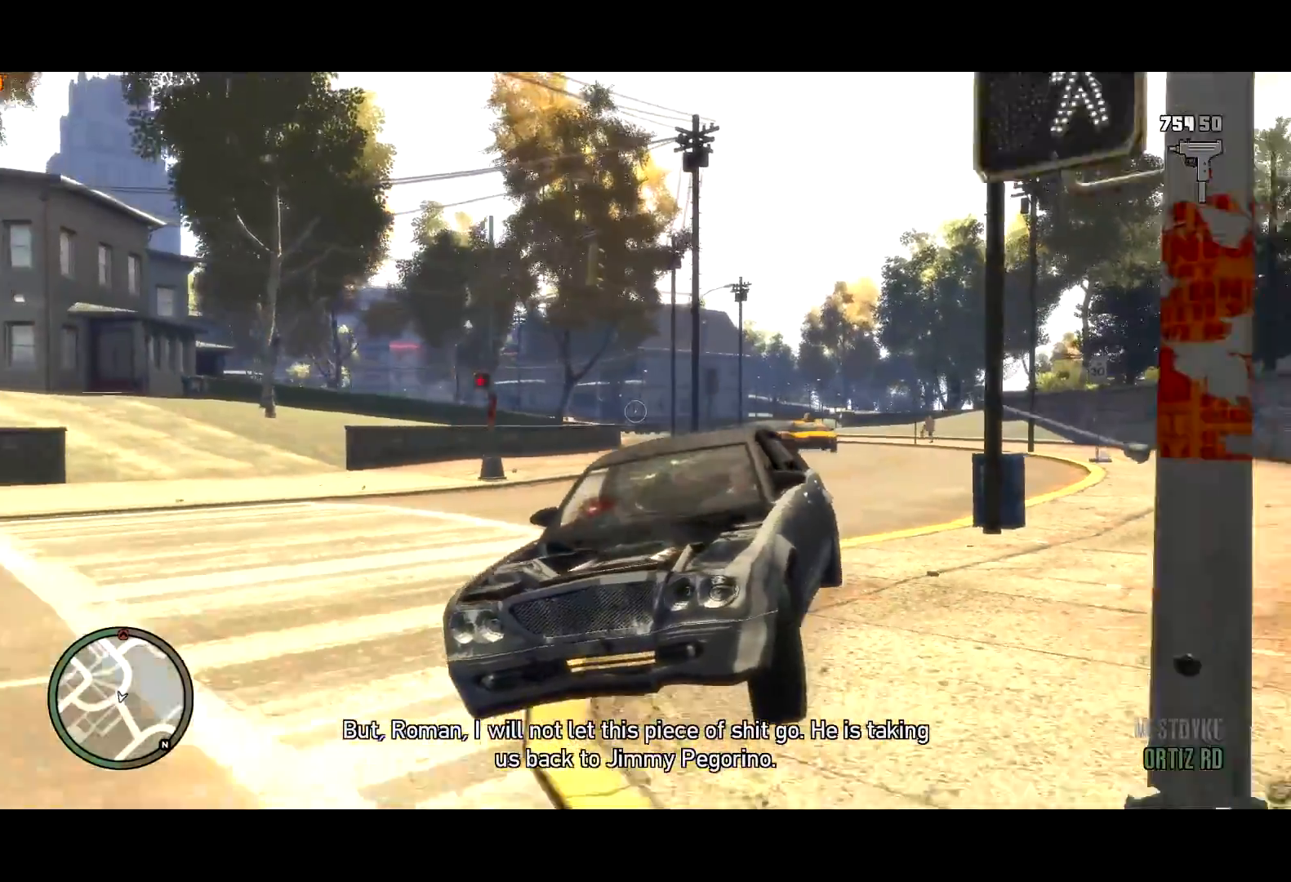
{"keys": ["a", "w"], "mouse": ["right"], "events": [[100, "w", "down"], [234, "w", "up"], [434, "w", "down"]]}
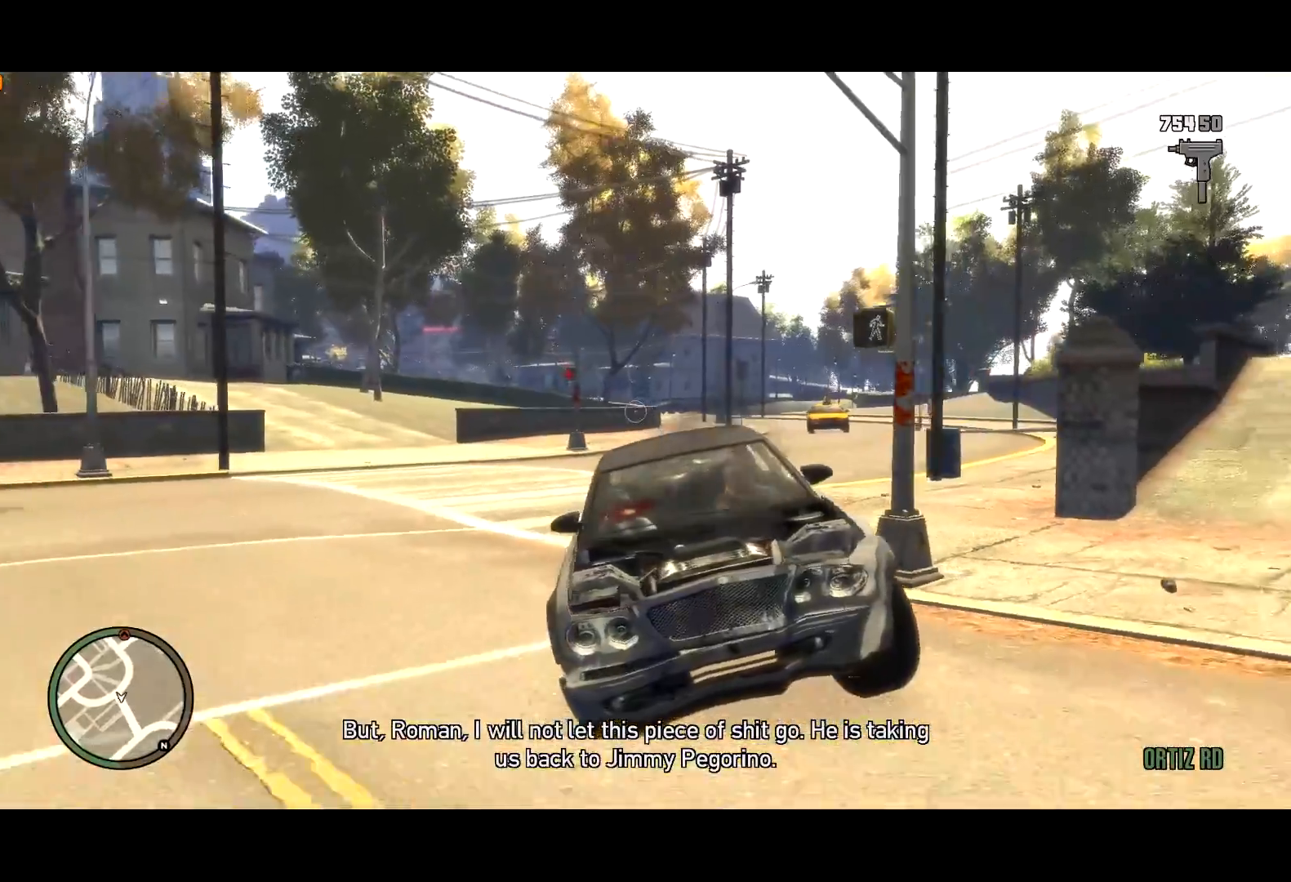
{"keys": ["a", "w"], "mouse": ["right"], "events": [[300, "a", "up"], [400, "a", "down"]]}